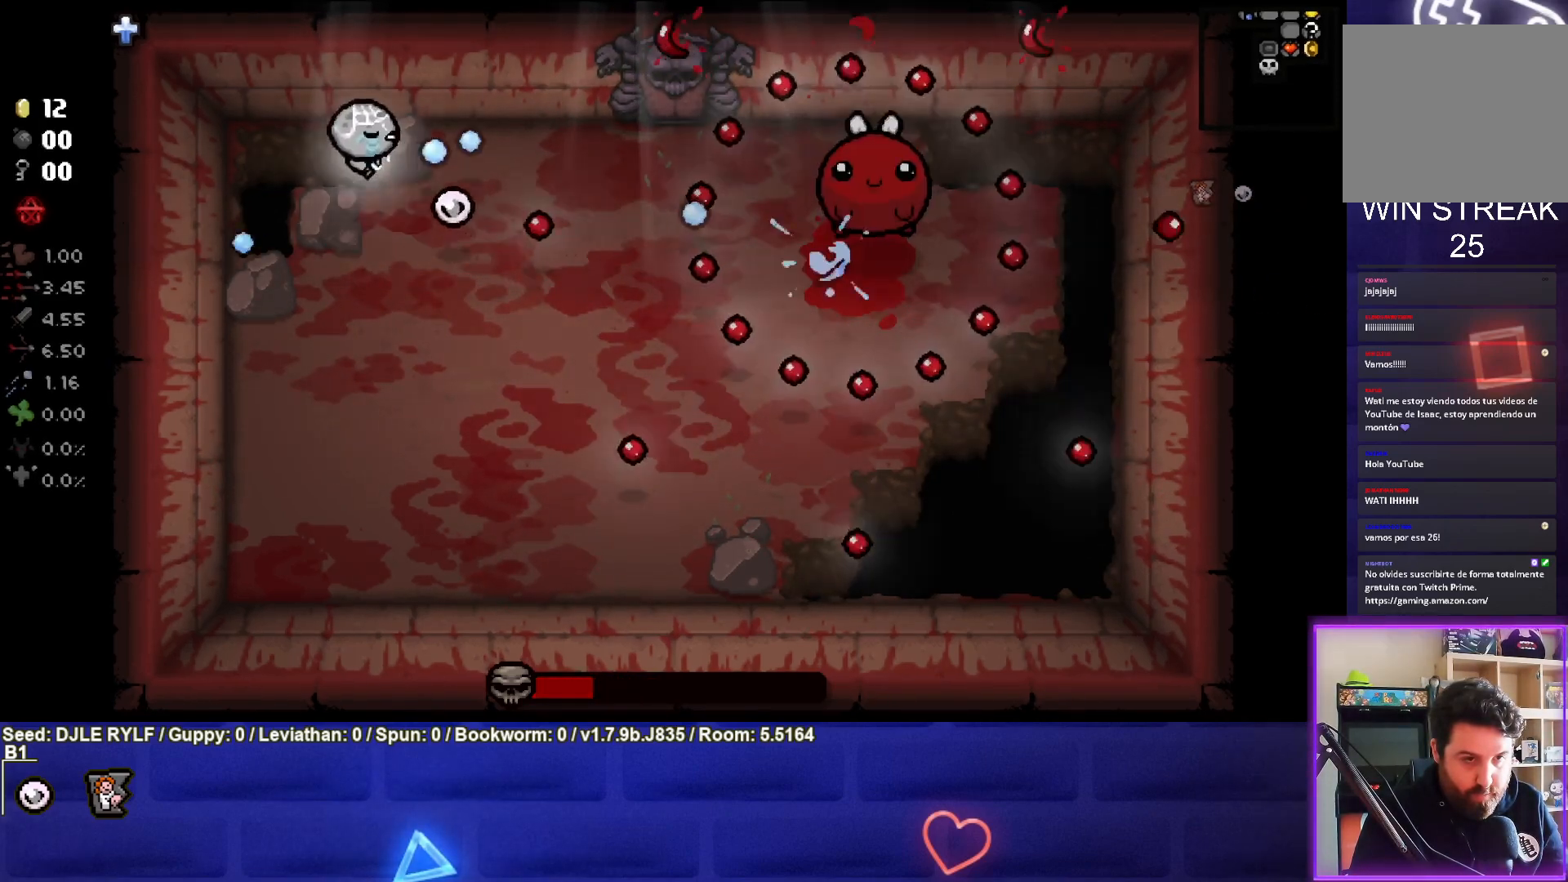
Gameplay with a controller (PlayStation layout); each line is a JSON object with the inputs held at the frame after it. "events" lists button and stick changes between this image and that frame as [ms after this image, input, new state], when the widget could be followed in between.
{"buttons": [], "left_stick": "down", "right_stick": "right", "events": [[233, "left_stick", "down-right"], [317, "left_stick", "down"]]}
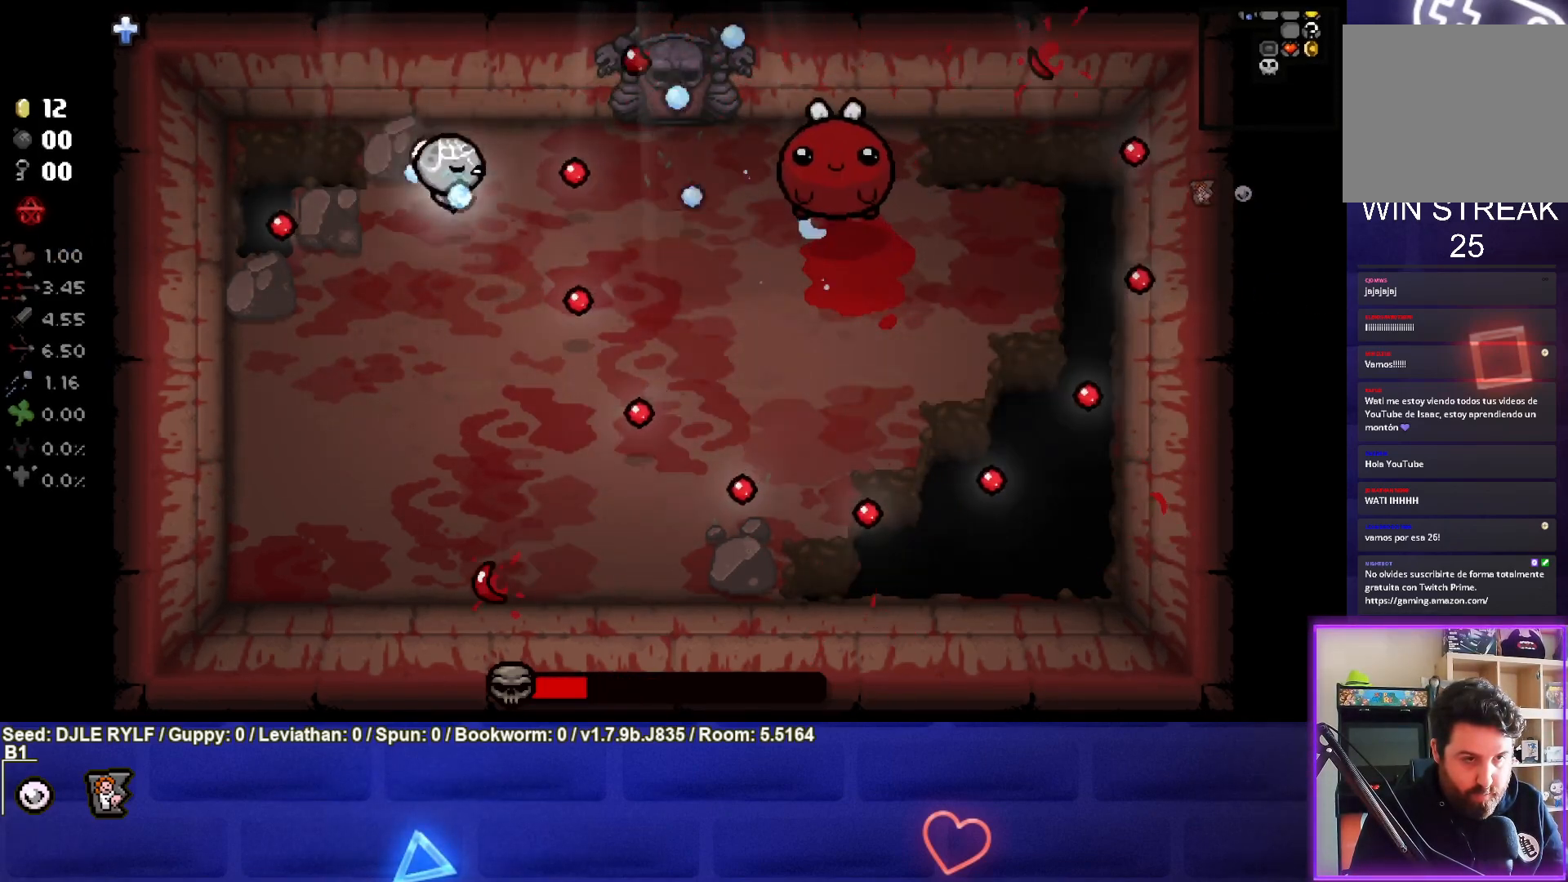
{"buttons": [], "left_stick": "up-right", "right_stick": "right", "events": [[83, "left_stick", "center"], [150, "left_stick", "right"], [383, "left_stick", "up-right"]]}
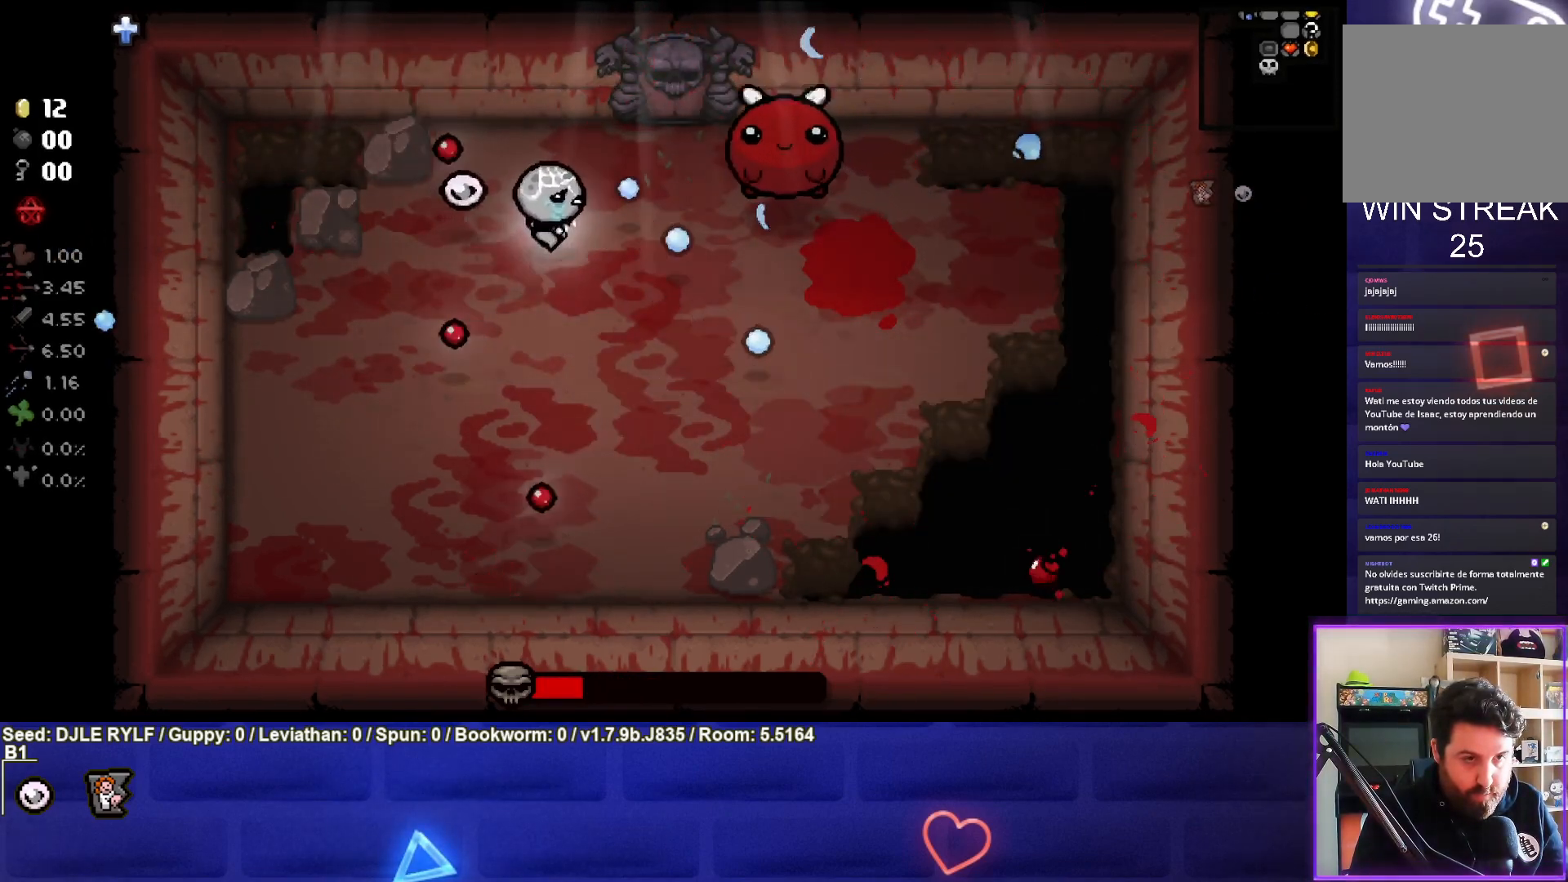
{"buttons": [], "left_stick": "center", "right_stick": "right", "events": [[50, "left_stick", "center"], [167, "left_stick", "up-right"], [250, "left_stick", "center"], [300, "left_stick", "up-left"], [417, "left_stick", "center"]]}
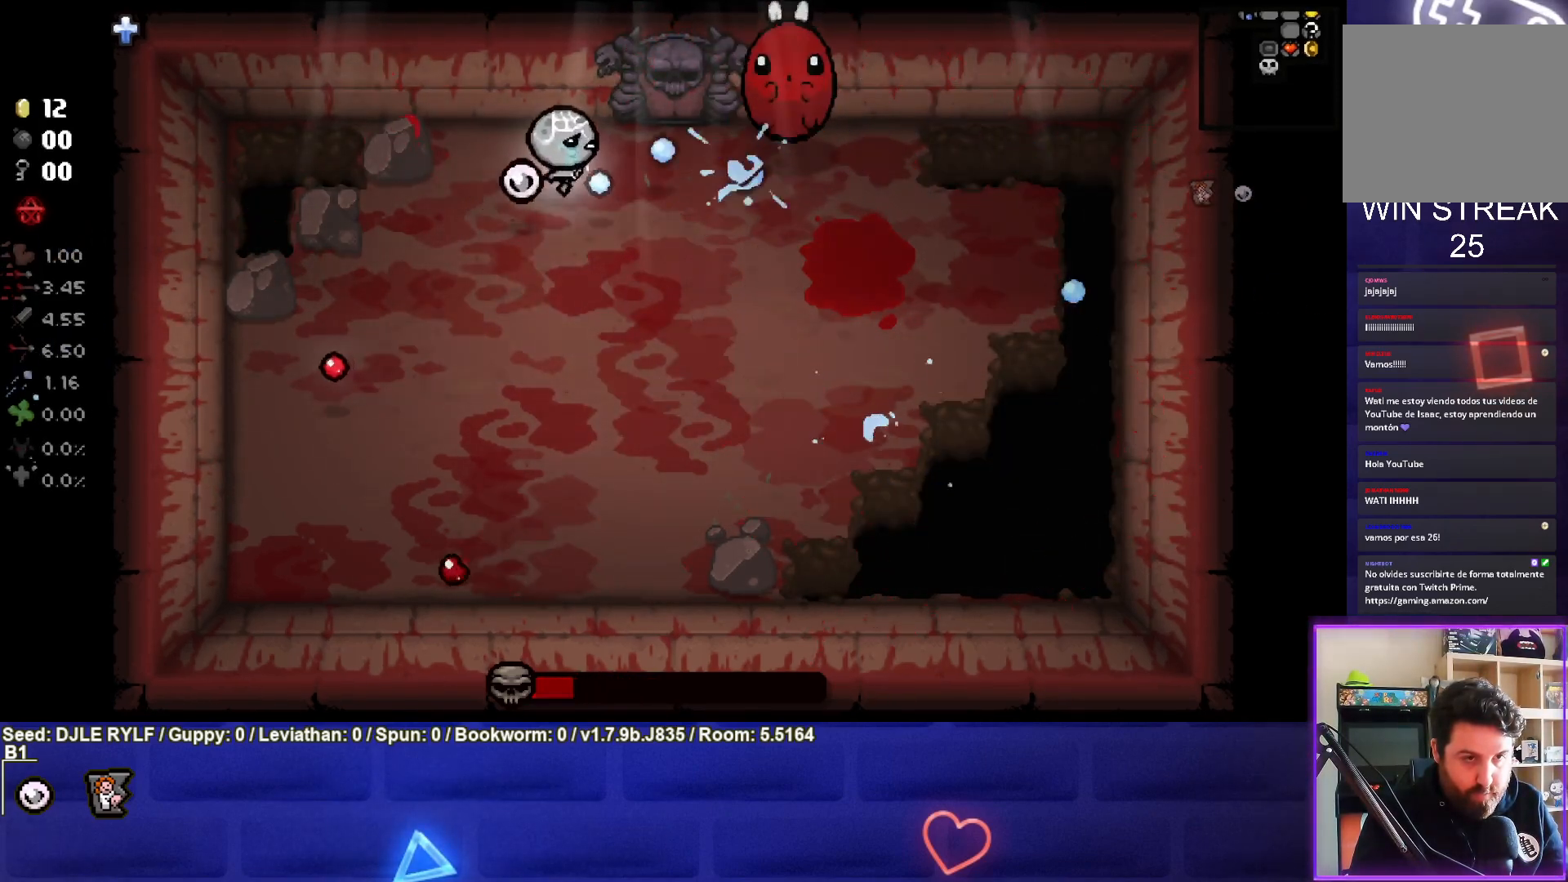
{"buttons": [], "left_stick": "right", "right_stick": "right", "events": [[200, "left_stick", "left"], [350, "left_stick", "center"], [417, "left_stick", "right"]]}
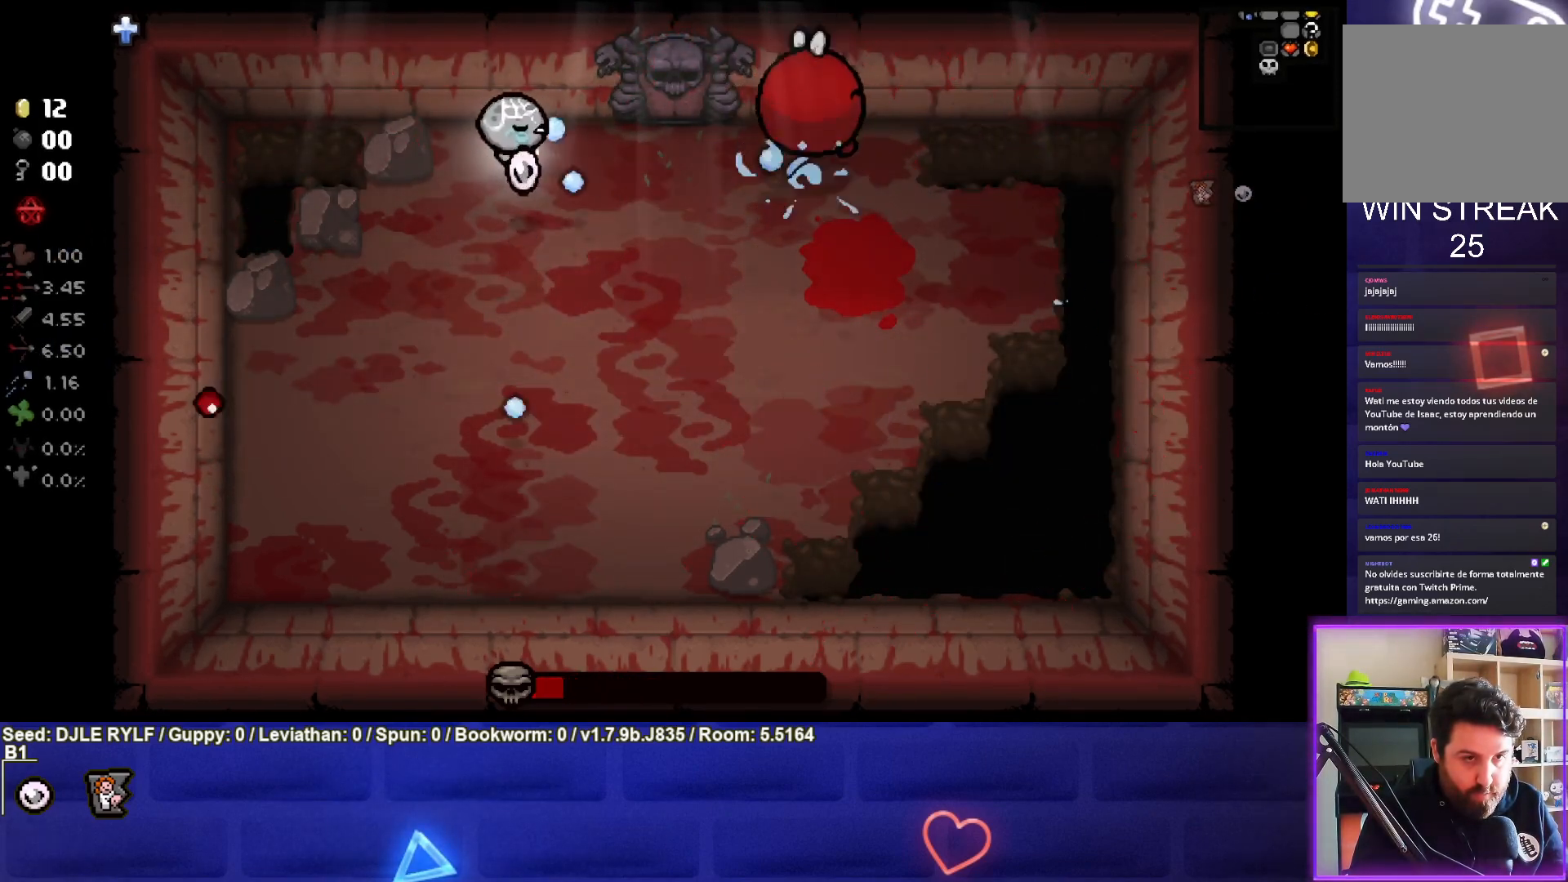
{"buttons": [], "left_stick": "down", "right_stick": "center", "events": [[17, "right_stick", "center"], [33, "left_stick", "center"], [100, "left_stick", "down-left"], [400, "left_stick", "down"]]}
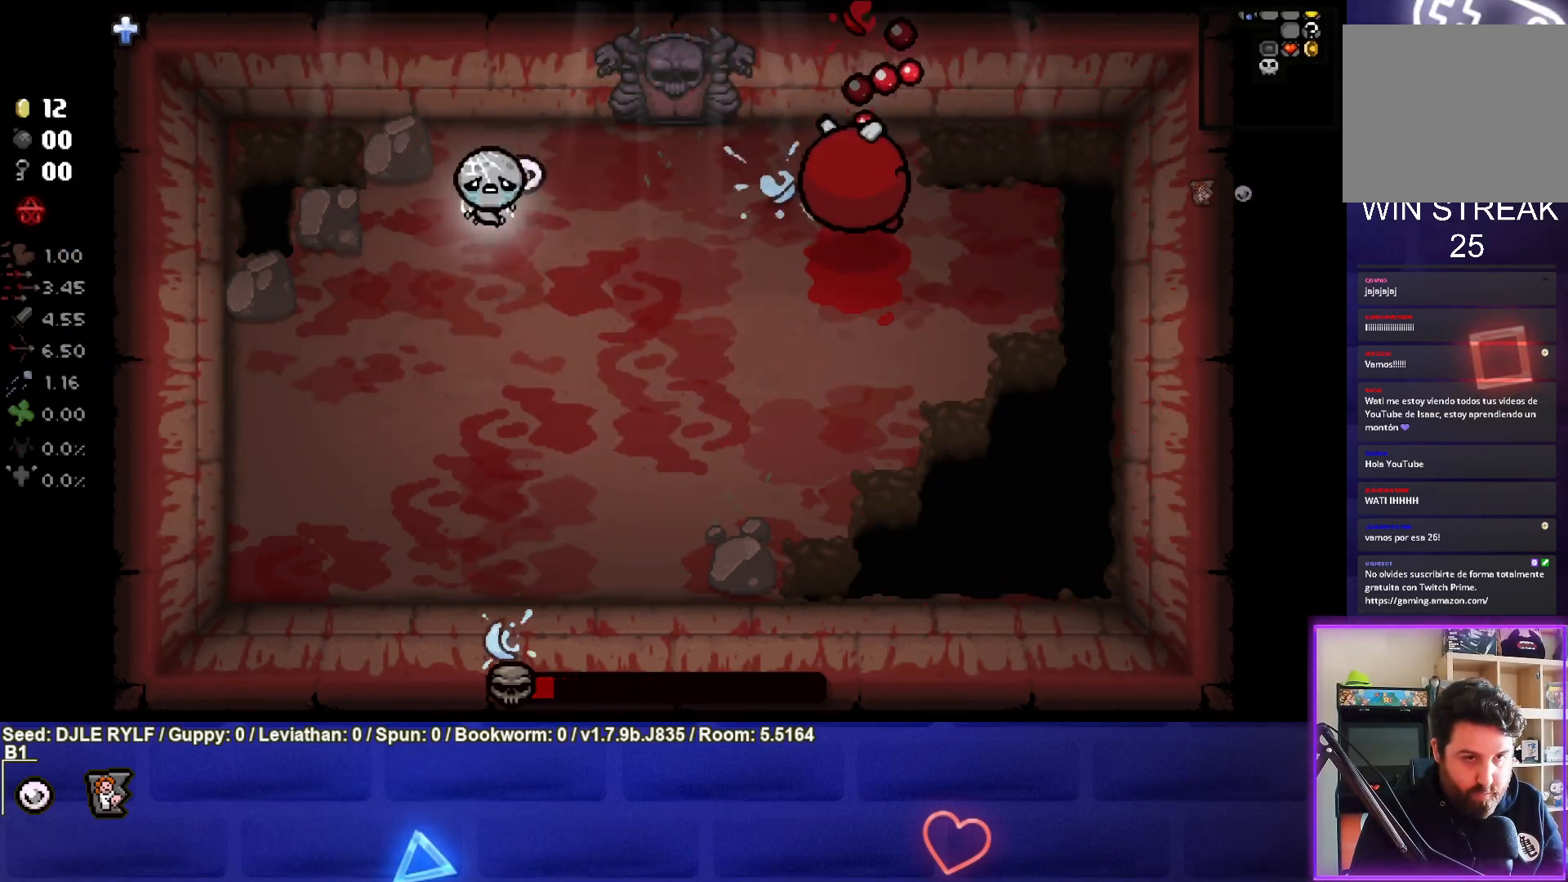
{"buttons": [], "left_stick": "center", "right_stick": "center", "events": [[83, "left_stick", "center"]]}
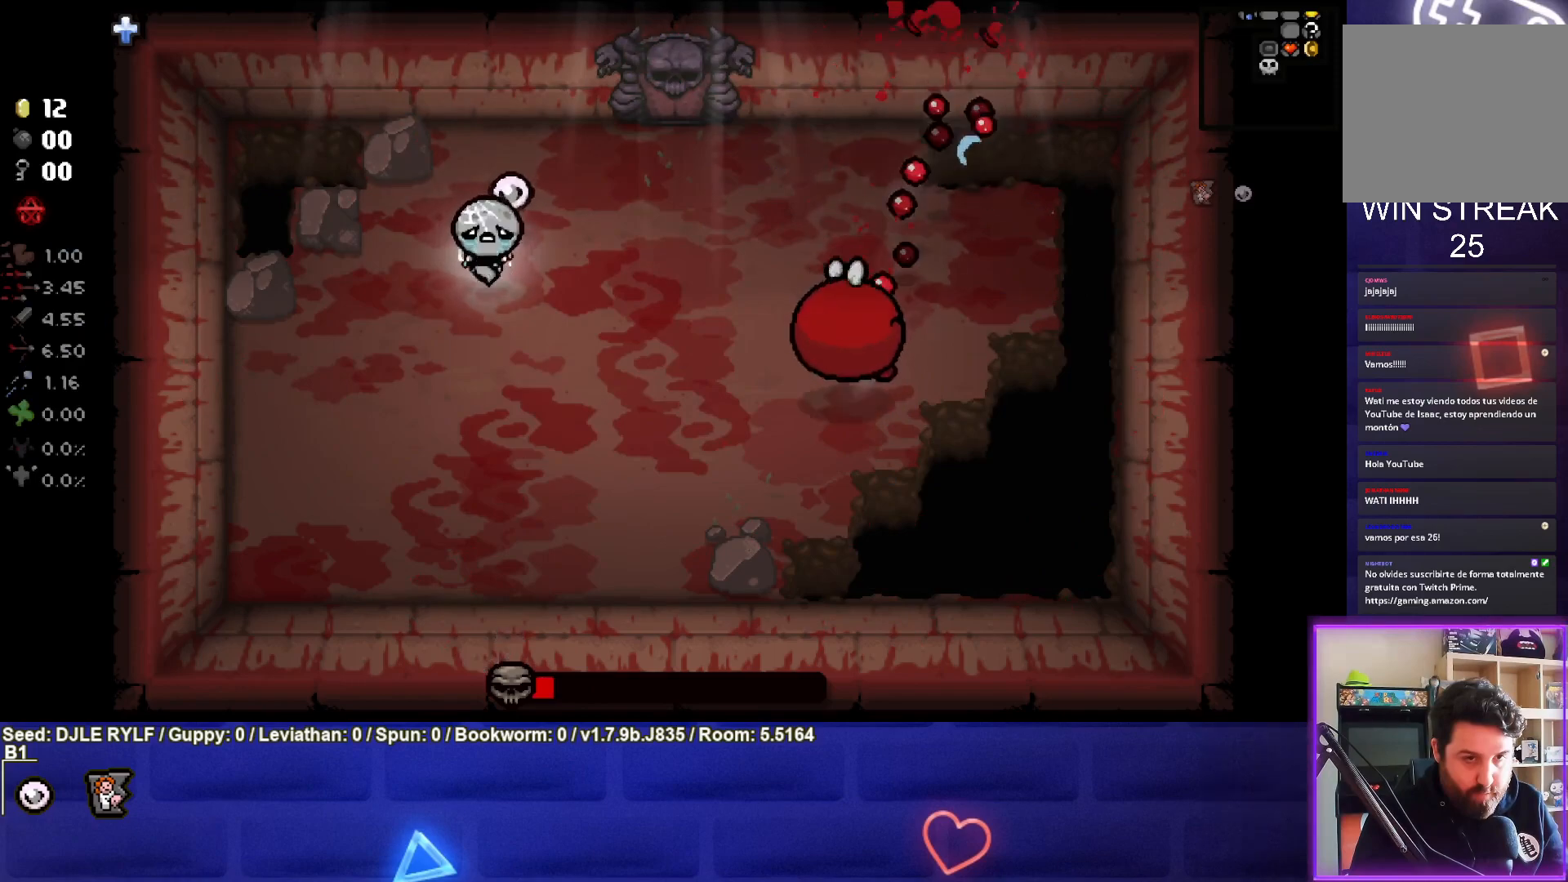
{"buttons": [], "left_stick": "up-right", "right_stick": "center", "events": [[67, "left_stick", "up-right"]]}
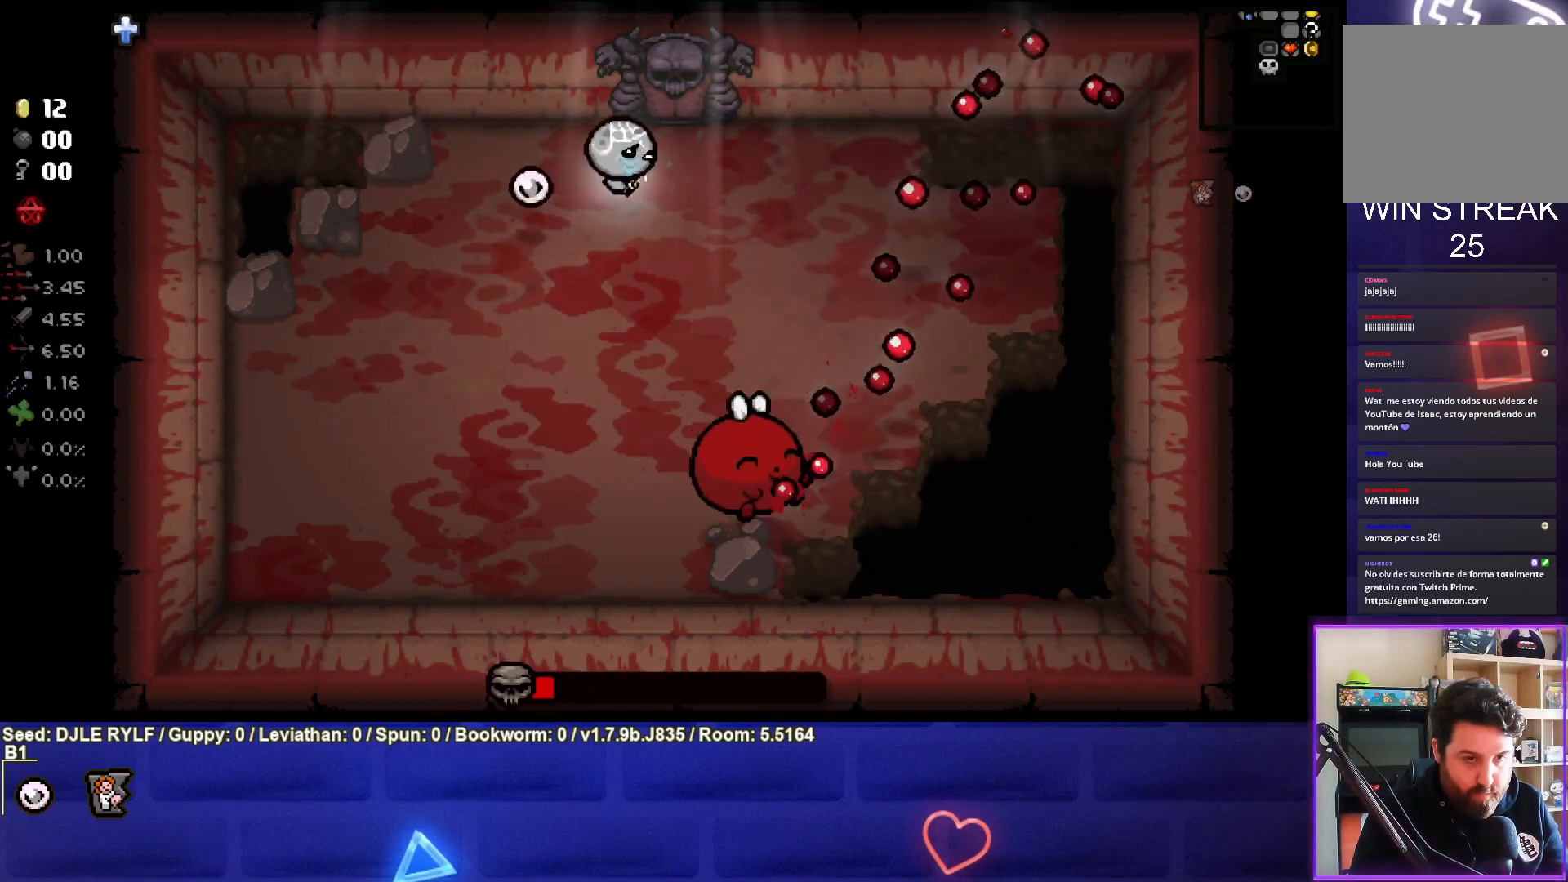
{"buttons": [], "left_stick": "center", "right_stick": "center", "events": [[33, "left_stick", "center"], [250, "left_stick", "right"], [400, "left_stick", "center"]]}
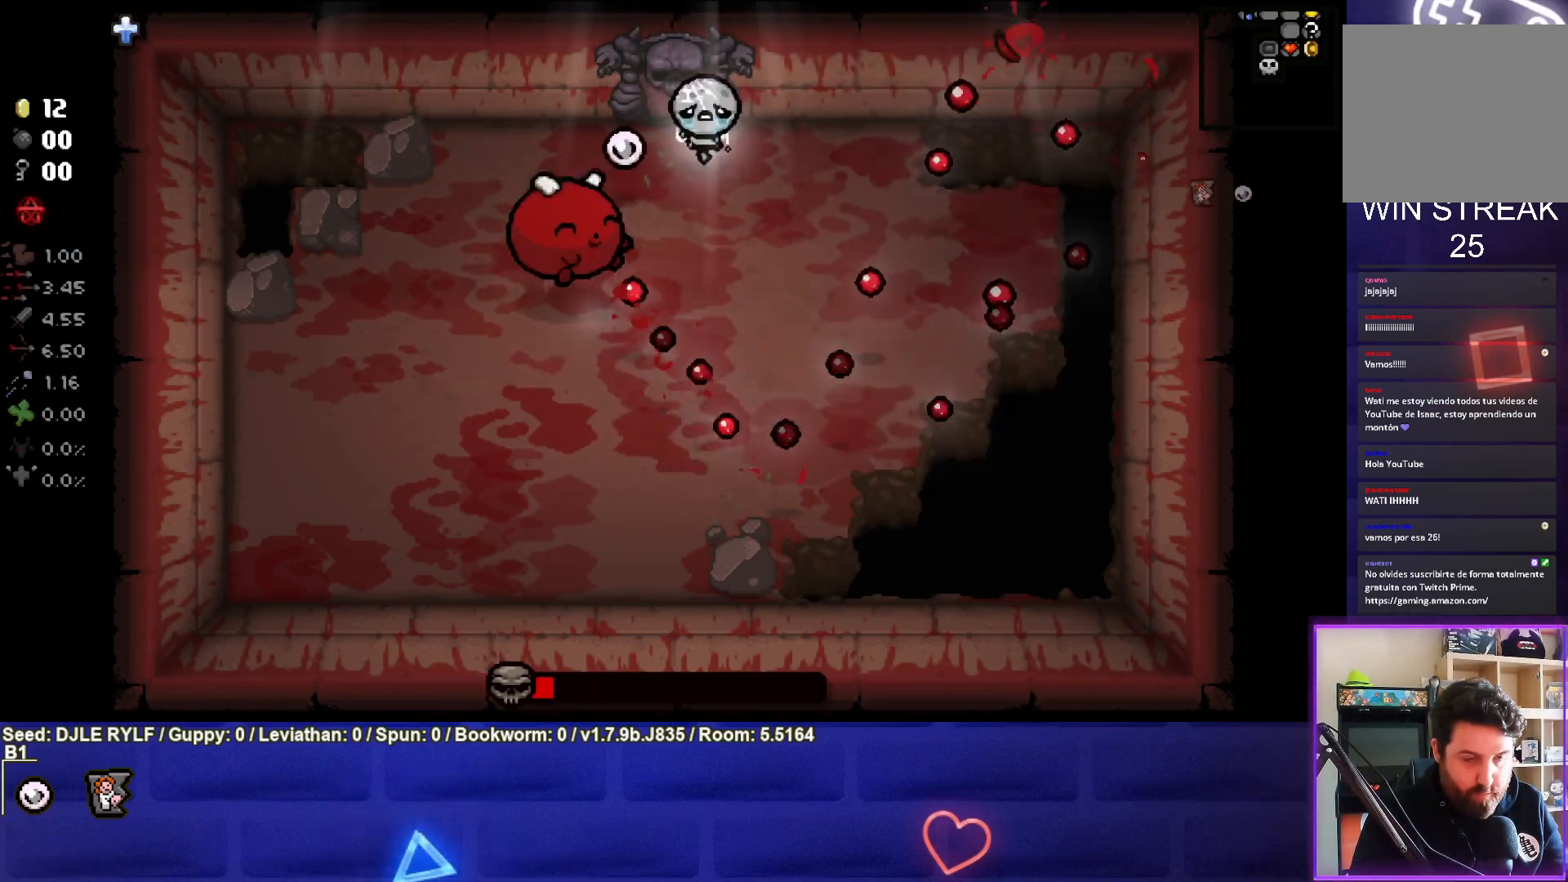
{"buttons": [], "left_stick": "center", "right_stick": "center", "events": [[50, "left_stick", "right"], [200, "left_stick", "center"]]}
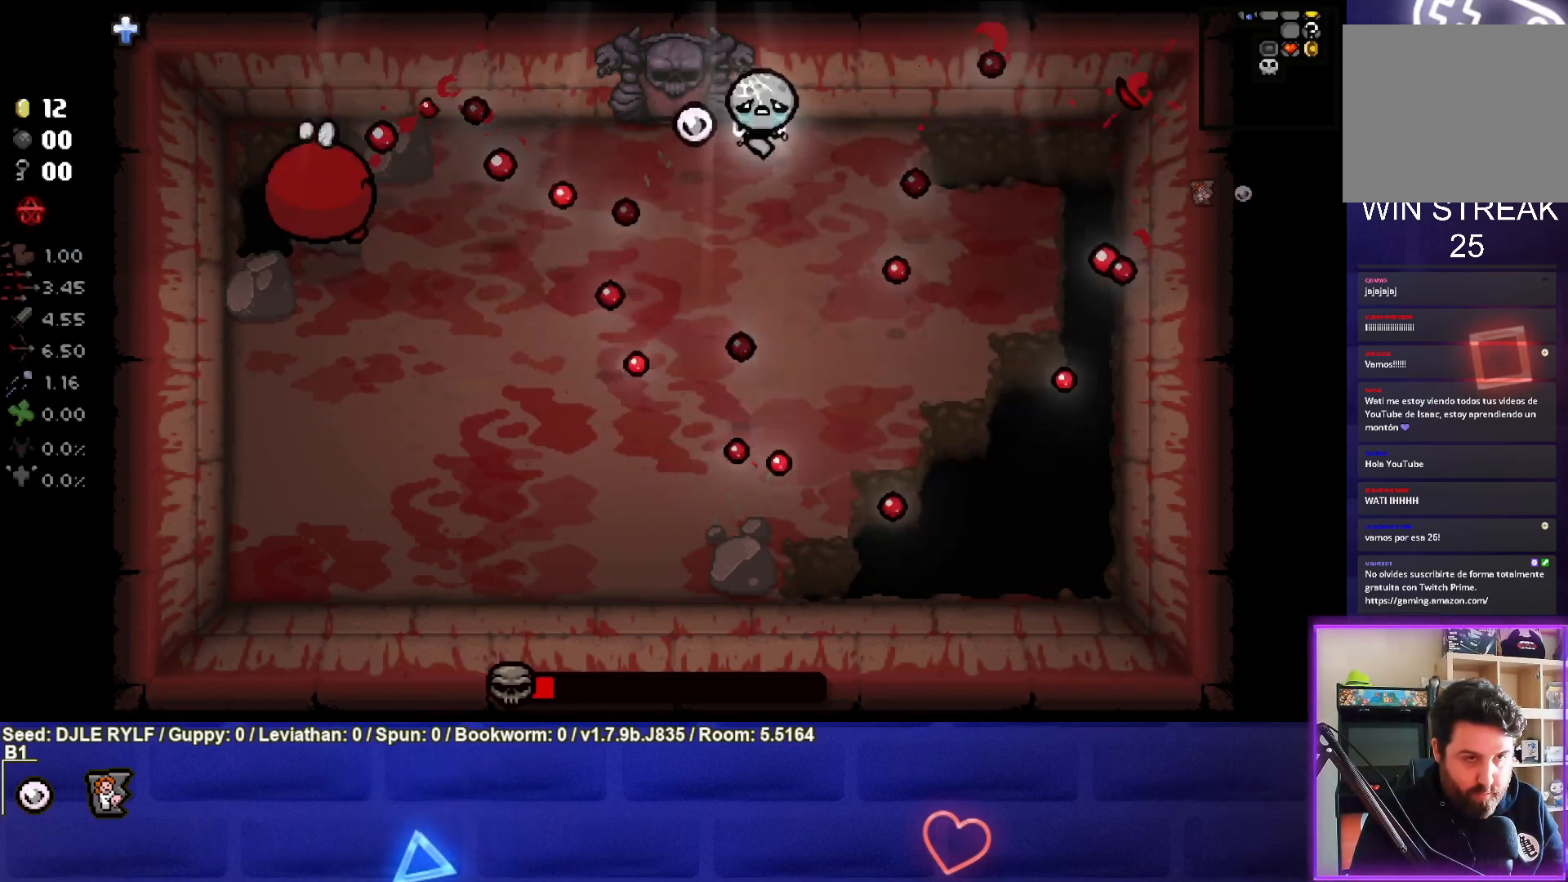
{"buttons": [], "left_stick": "left", "right_stick": "center", "events": [[83, "left_stick", "left"], [167, "left_stick", "center"], [317, "left_stick", "left"]]}
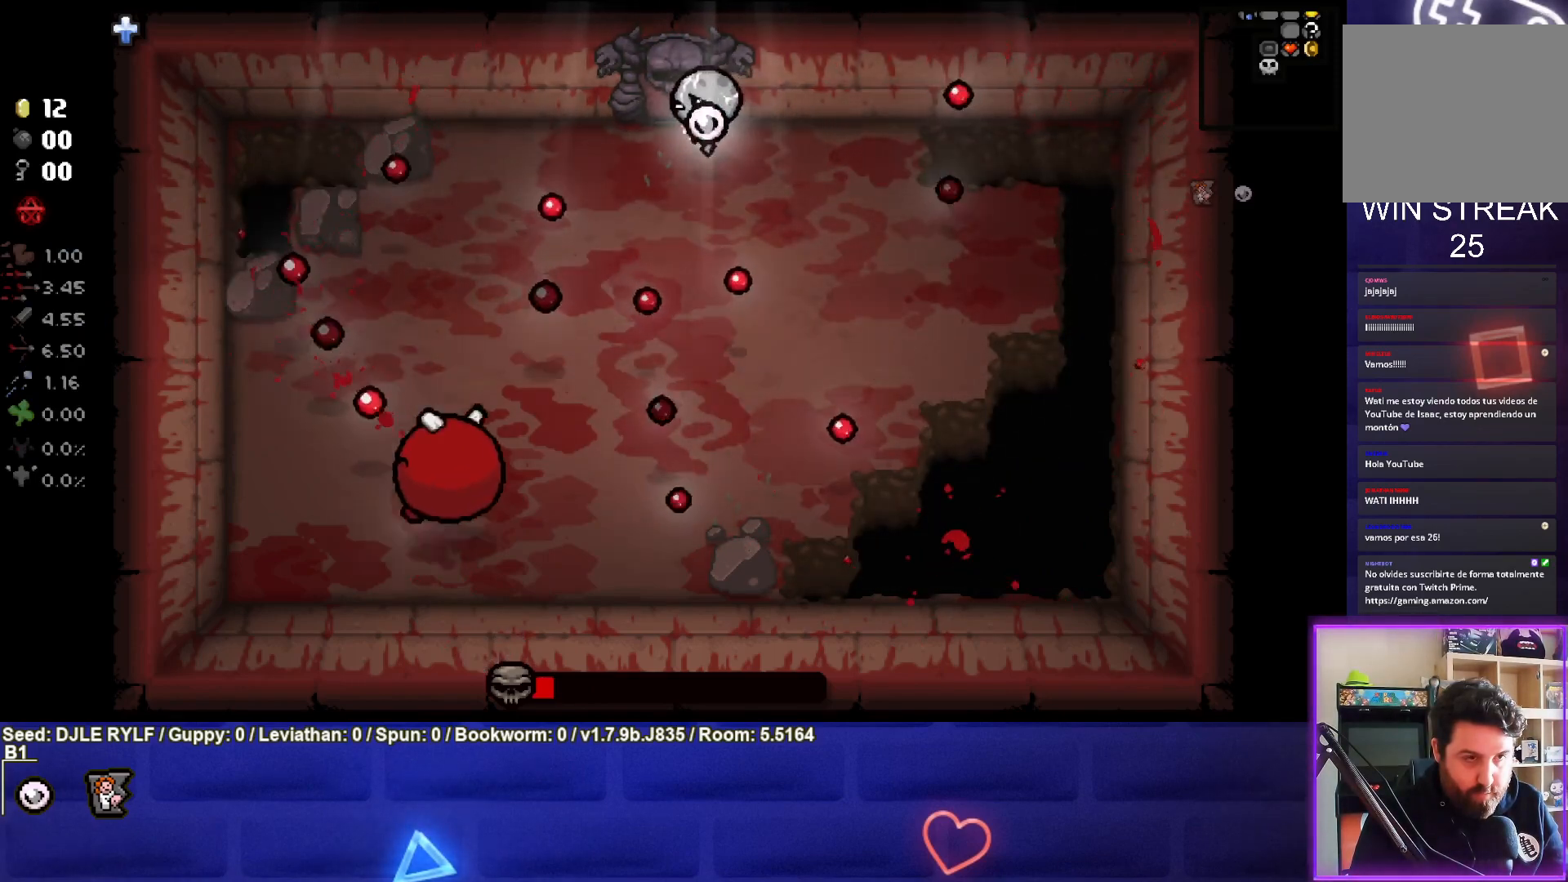
{"buttons": [], "left_stick": "down", "right_stick": "center", "events": [[83, "left_stick", "center"], [200, "left_stick", "left"], [350, "left_stick", "down"]]}
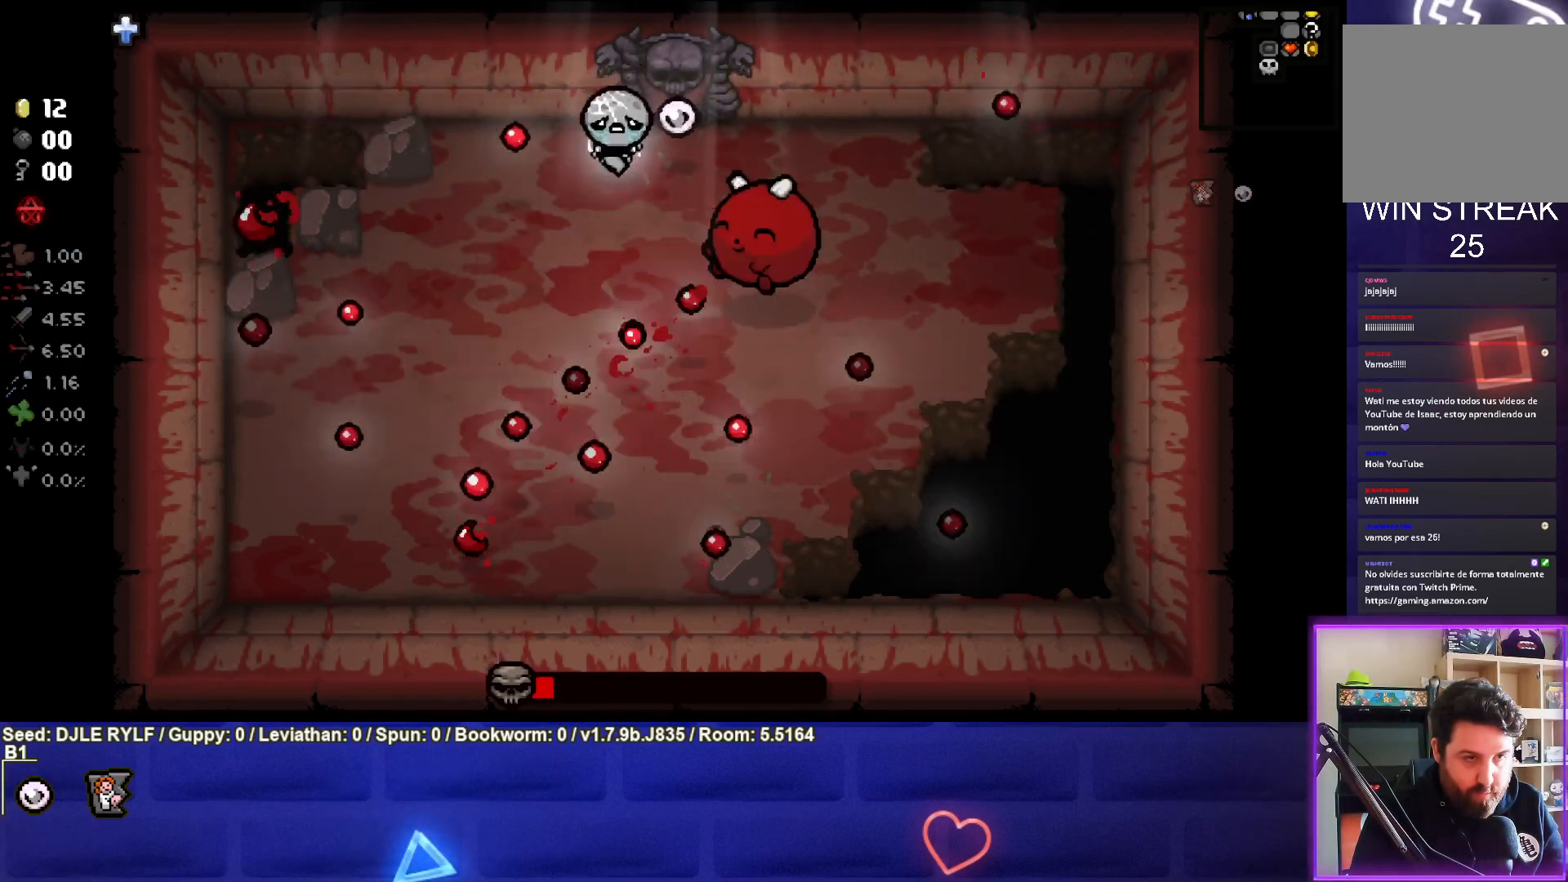
{"buttons": [], "left_stick": "left", "right_stick": "center", "events": [[83, "left_stick", "down-left"], [250, "left_stick", "left"]]}
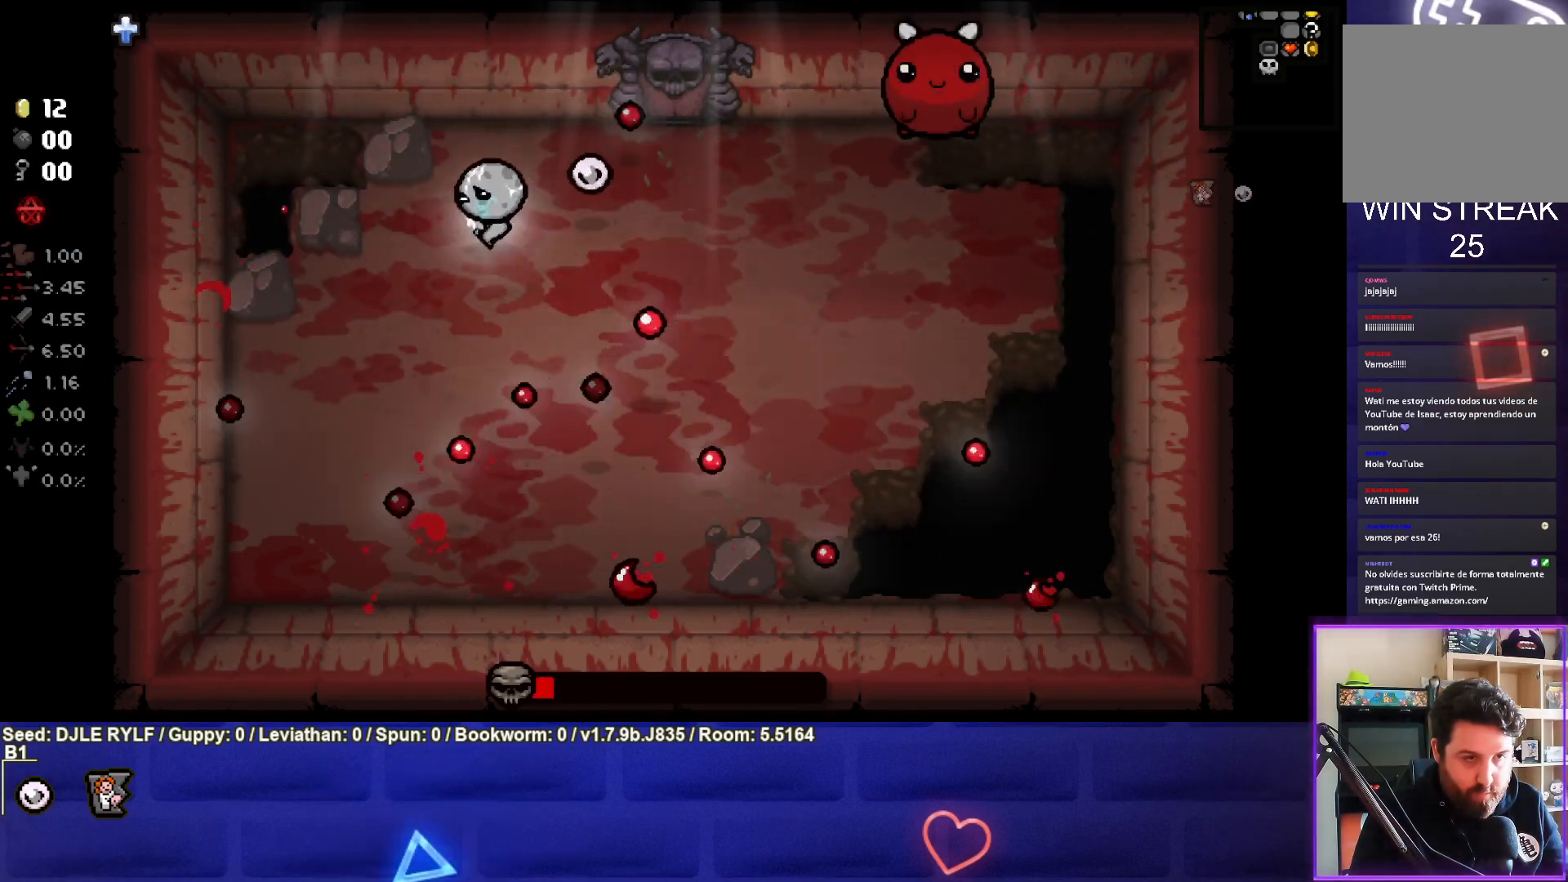
{"buttons": [], "left_stick": "right", "right_stick": "right", "events": [[17, "left_stick", "center"], [100, "right_stick", "right"], [117, "left_stick", "right"], [350, "left_stick", "center"], [450, "left_stick", "right"]]}
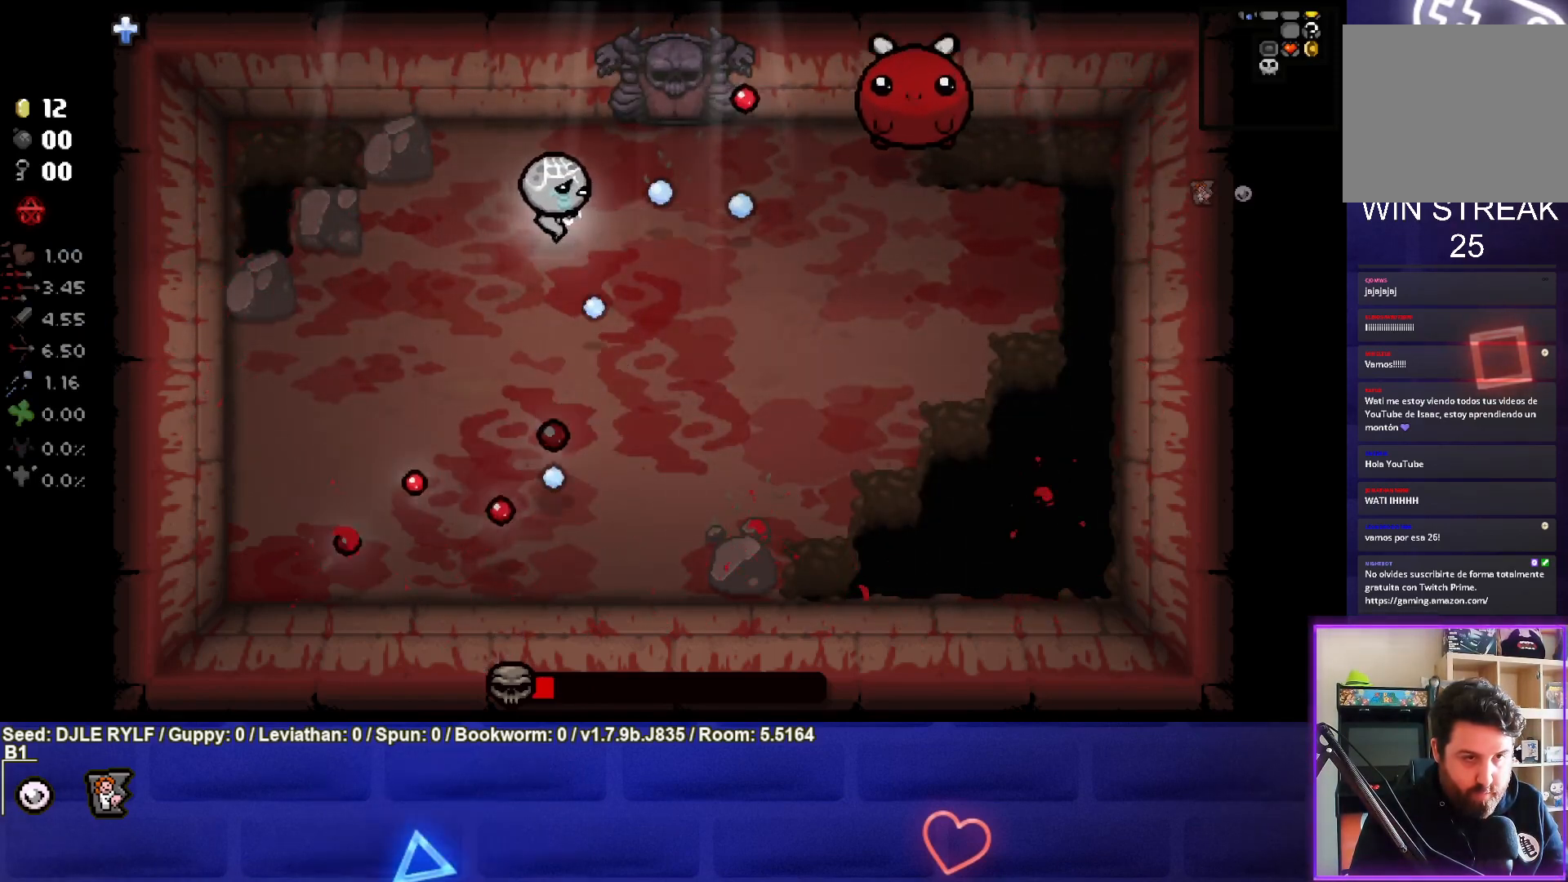
{"buttons": [], "left_stick": "left", "right_stick": "right", "events": [[67, "left_stick", "up-right"], [183, "left_stick", "center"], [283, "left_stick", "right"], [417, "left_stick", "center"], [483, "left_stick", "left"]]}
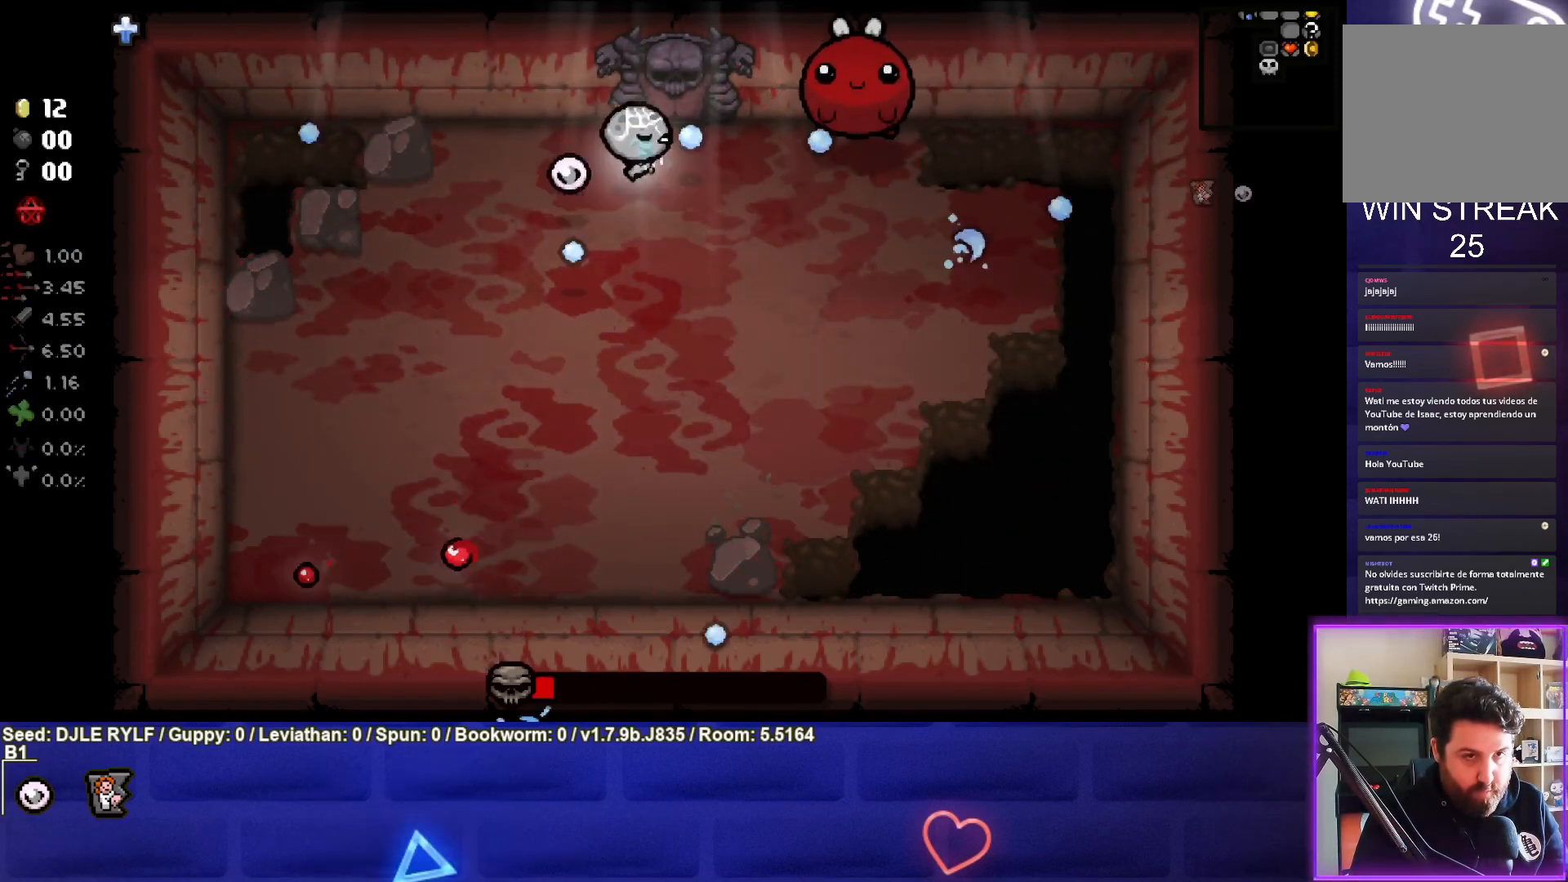
{"buttons": [], "left_stick": "right", "right_stick": "right", "events": [[117, "left_stick", "center"], [267, "left_stick", "left"], [433, "left_stick", "right"]]}
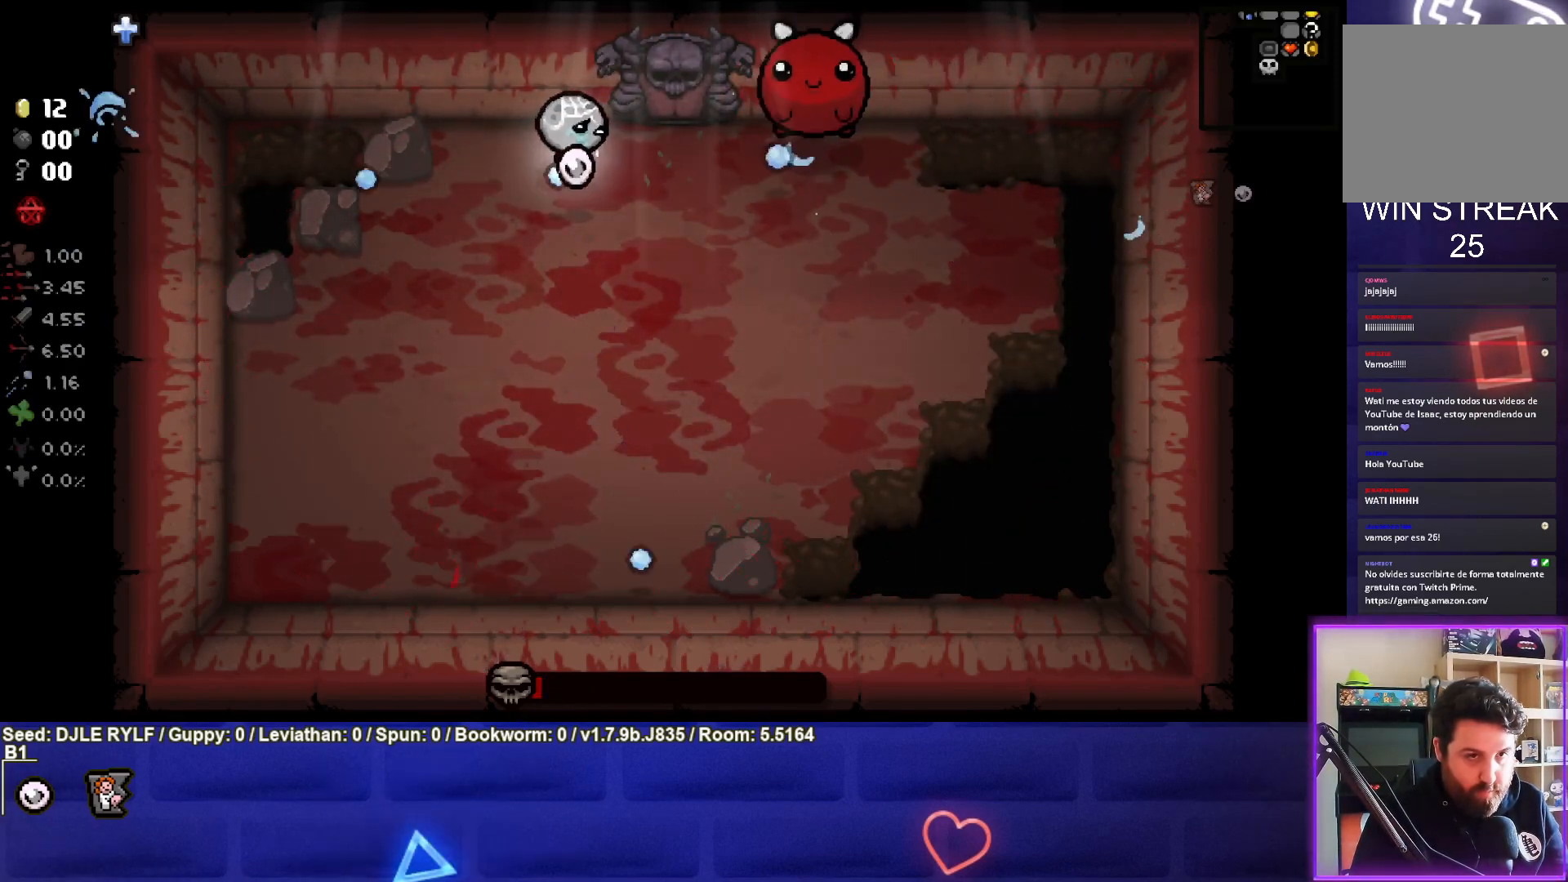
{"buttons": [], "left_stick": "center", "right_stick": "right", "events": [[17, "left_stick", "center"], [83, "left_stick", "left"], [200, "left_stick", "center"], [333, "left_stick", "left"], [467, "left_stick", "center"]]}
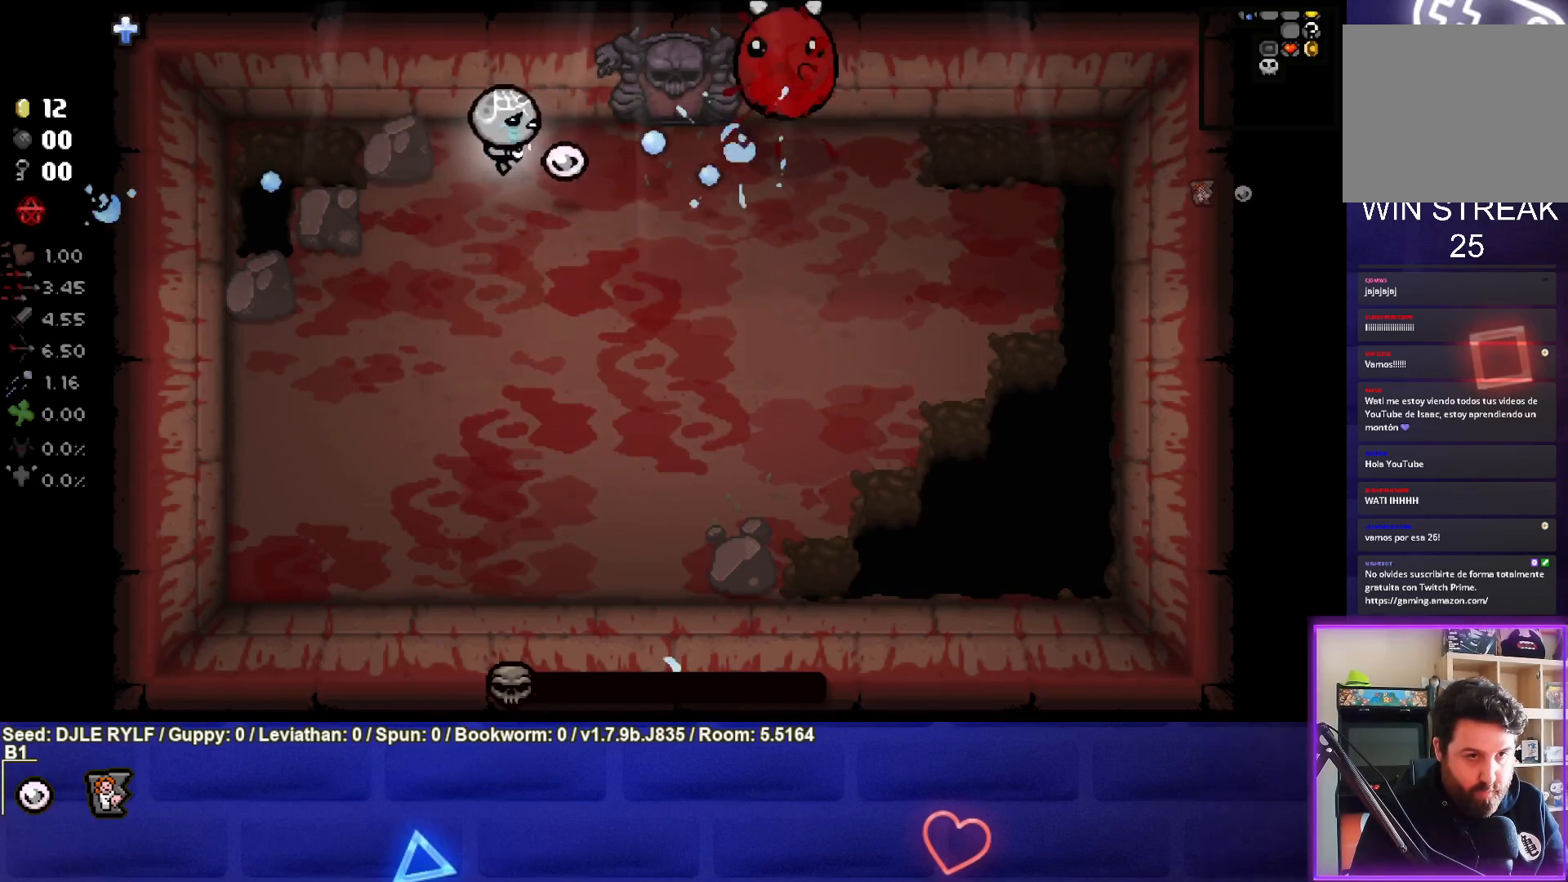
{"buttons": [], "left_stick": "down-left", "right_stick": "center", "events": [[33, "left_stick", "right"], [133, "left_stick", "center"], [183, "left_stick", "left"], [300, "left_stick", "down-left"], [400, "right_stick", "center"]]}
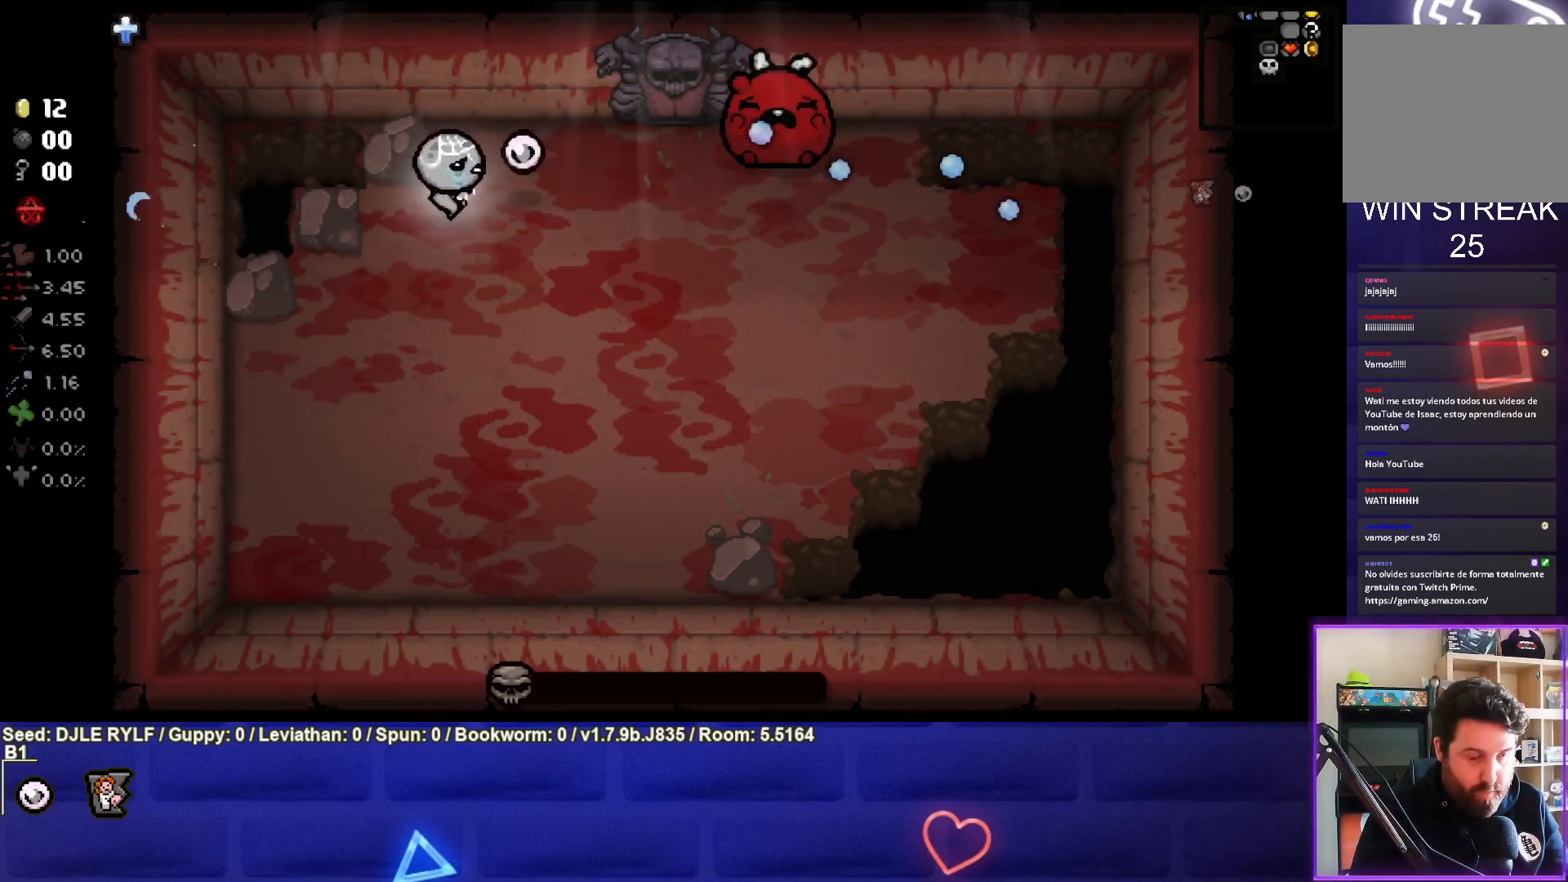
{"buttons": [], "left_stick": "down", "right_stick": "center", "events": [[67, "left_stick", "down"], [233, "left_stick", "center"], [383, "left_stick", "down"]]}
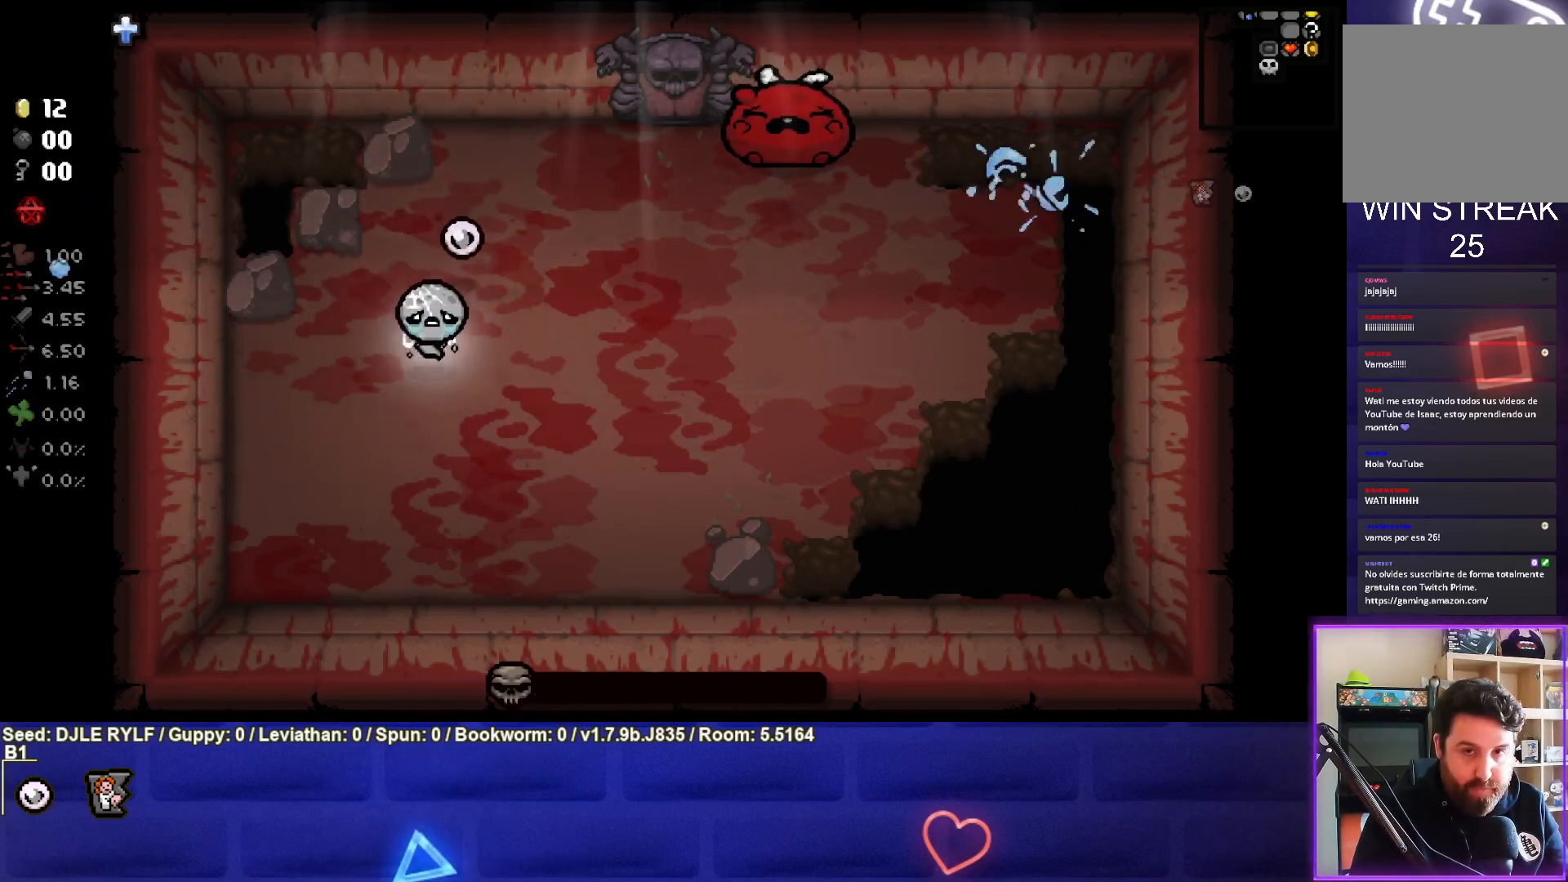
{"buttons": [], "left_stick": "down-left", "right_stick": "center", "events": [[50, "left_stick", "center"], [367, "left_stick", "down-left"]]}
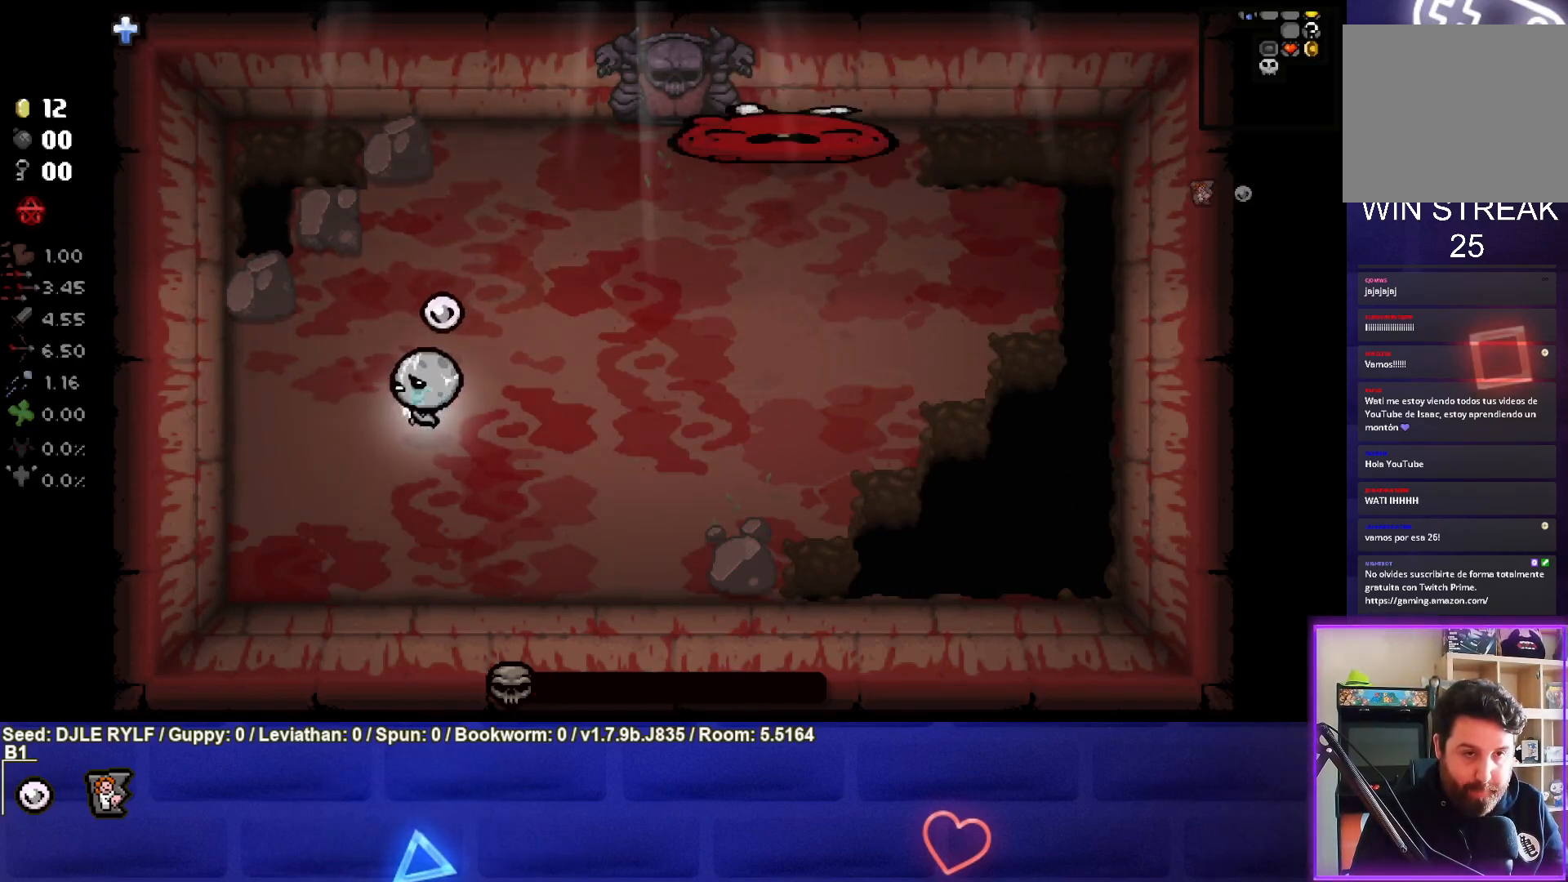
{"buttons": [], "left_stick": "center", "right_stick": "center", "events": [[17, "left_stick", "center"], [200, "left_stick", "down-left"], [350, "left_stick", "center"]]}
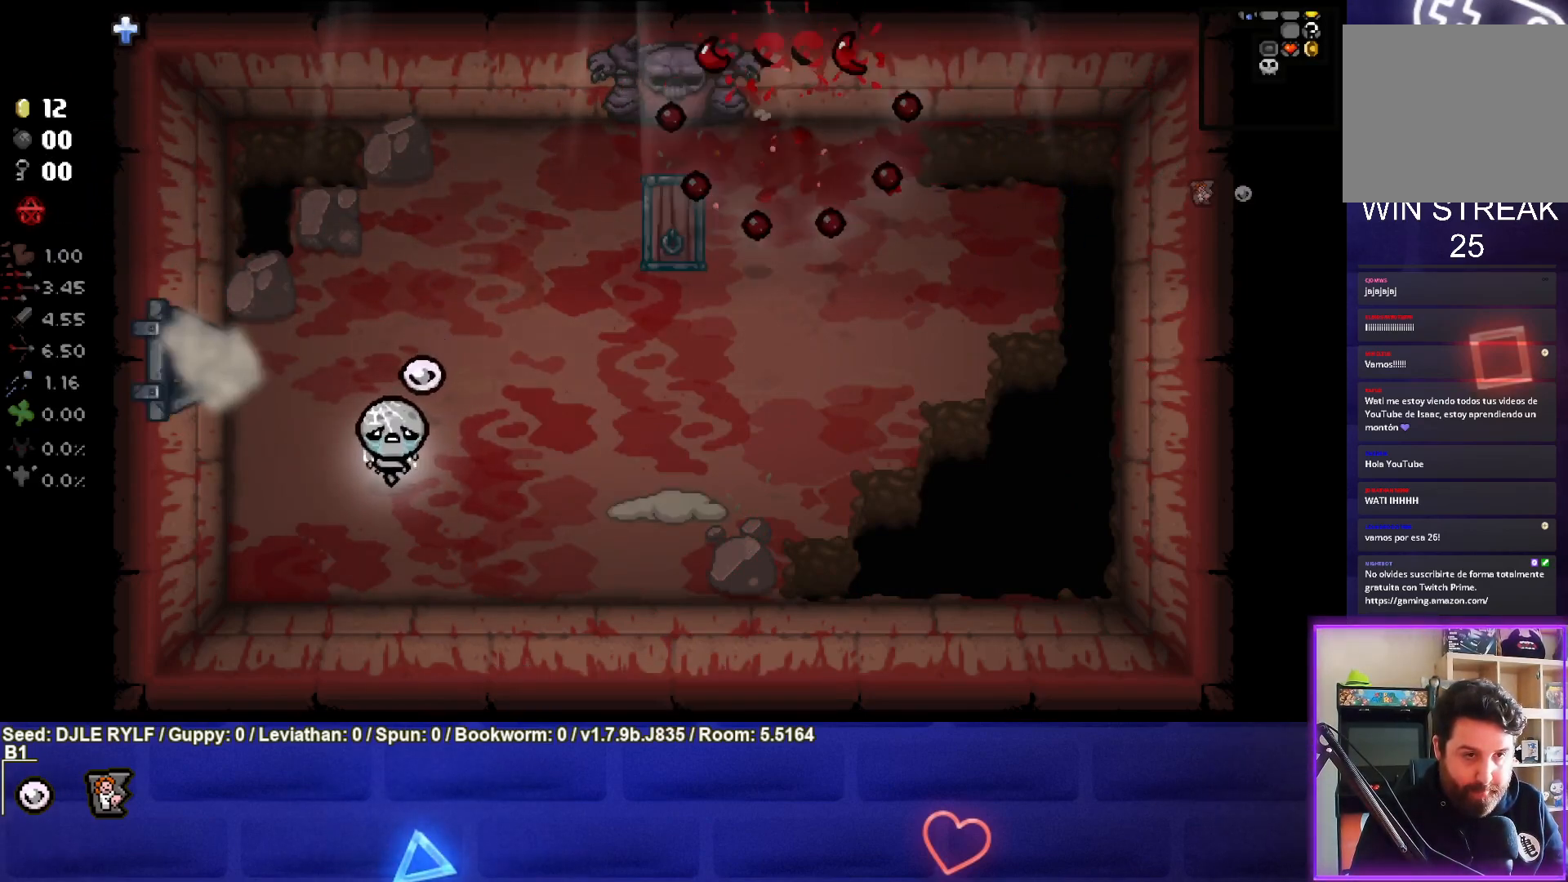
{"buttons": [], "left_stick": "up-left", "right_stick": "center", "events": [[283, "left_stick", "up-left"]]}
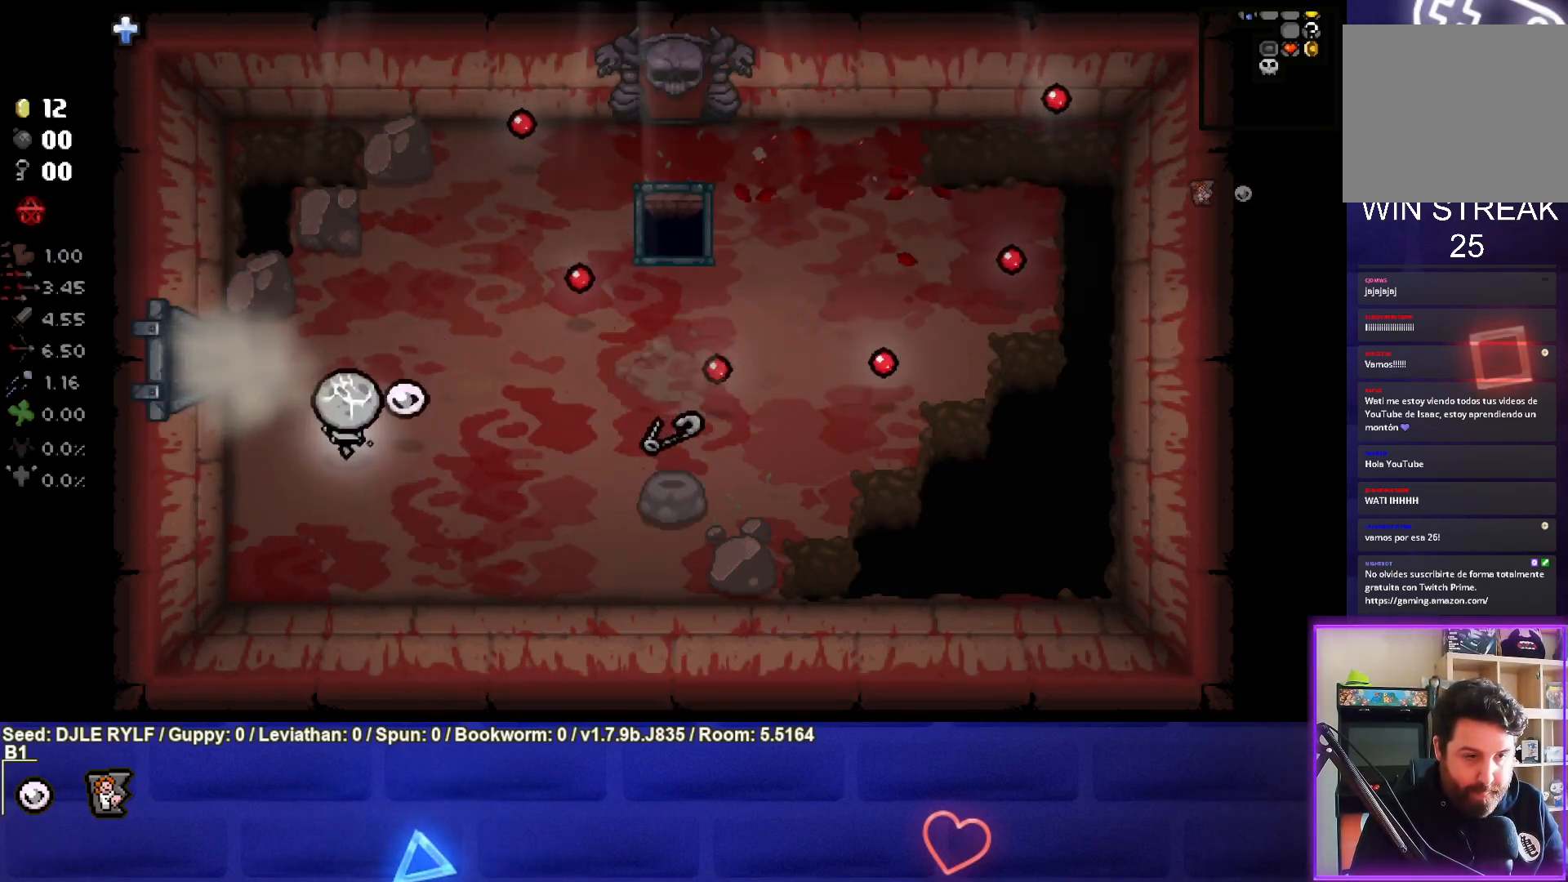
{"buttons": [], "left_stick": "right", "right_stick": "center", "events": [[83, "left_stick", "up"], [183, "left_stick", "up-right"], [467, "left_stick", "right"]]}
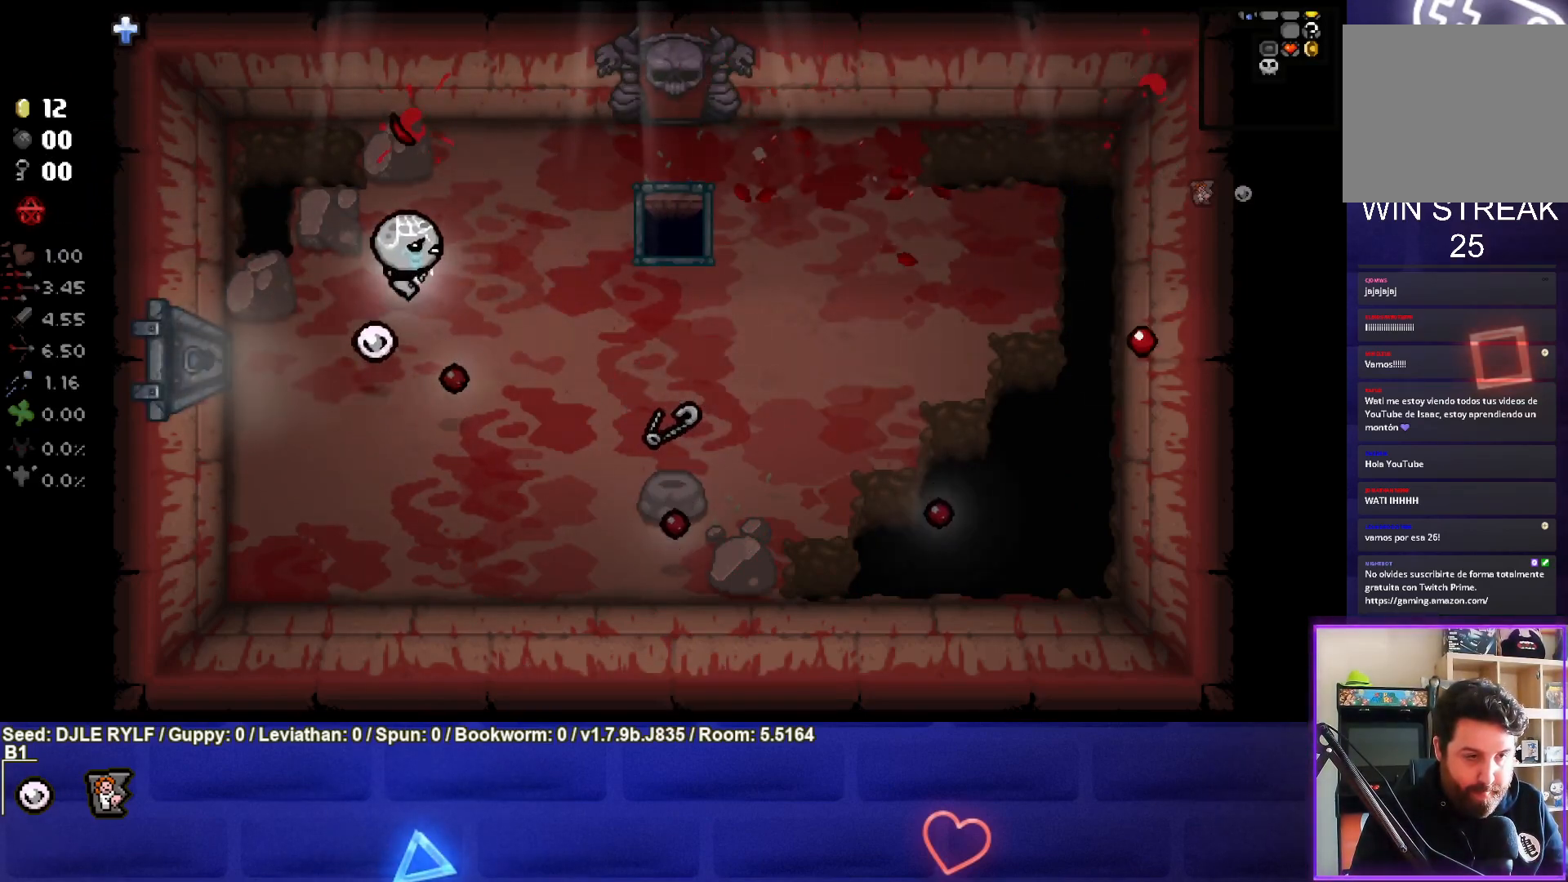
{"buttons": [], "left_stick": "down-right", "right_stick": "center", "events": [[133, "left_stick", "down-right"]]}
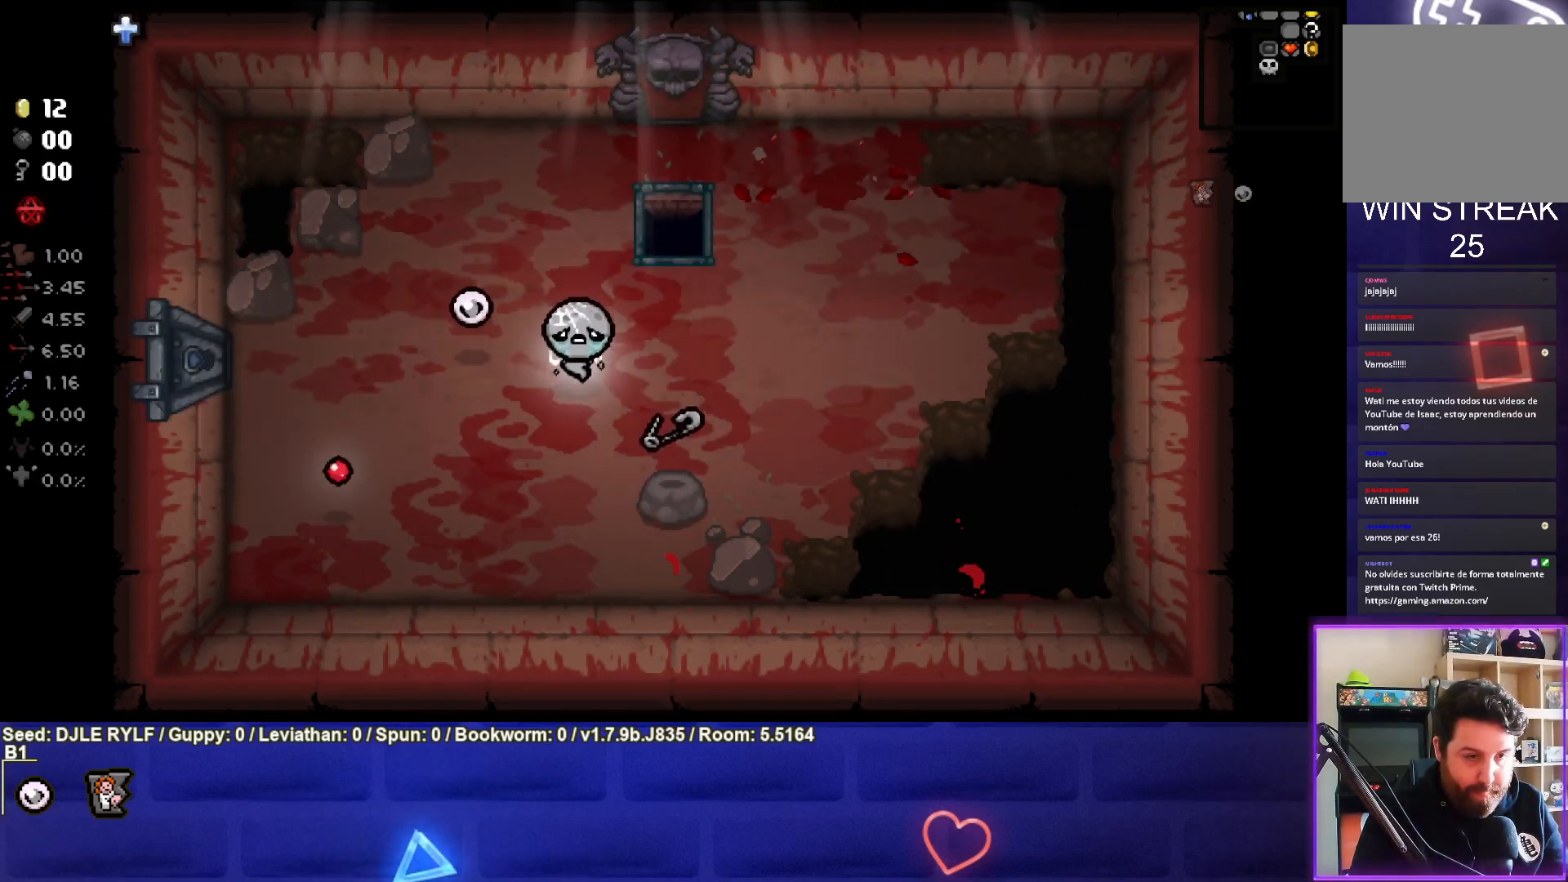
{"buttons": [], "left_stick": "up-left", "right_stick": "center", "events": [[250, "left_stick", "center"], [317, "left_stick", "up-left"]]}
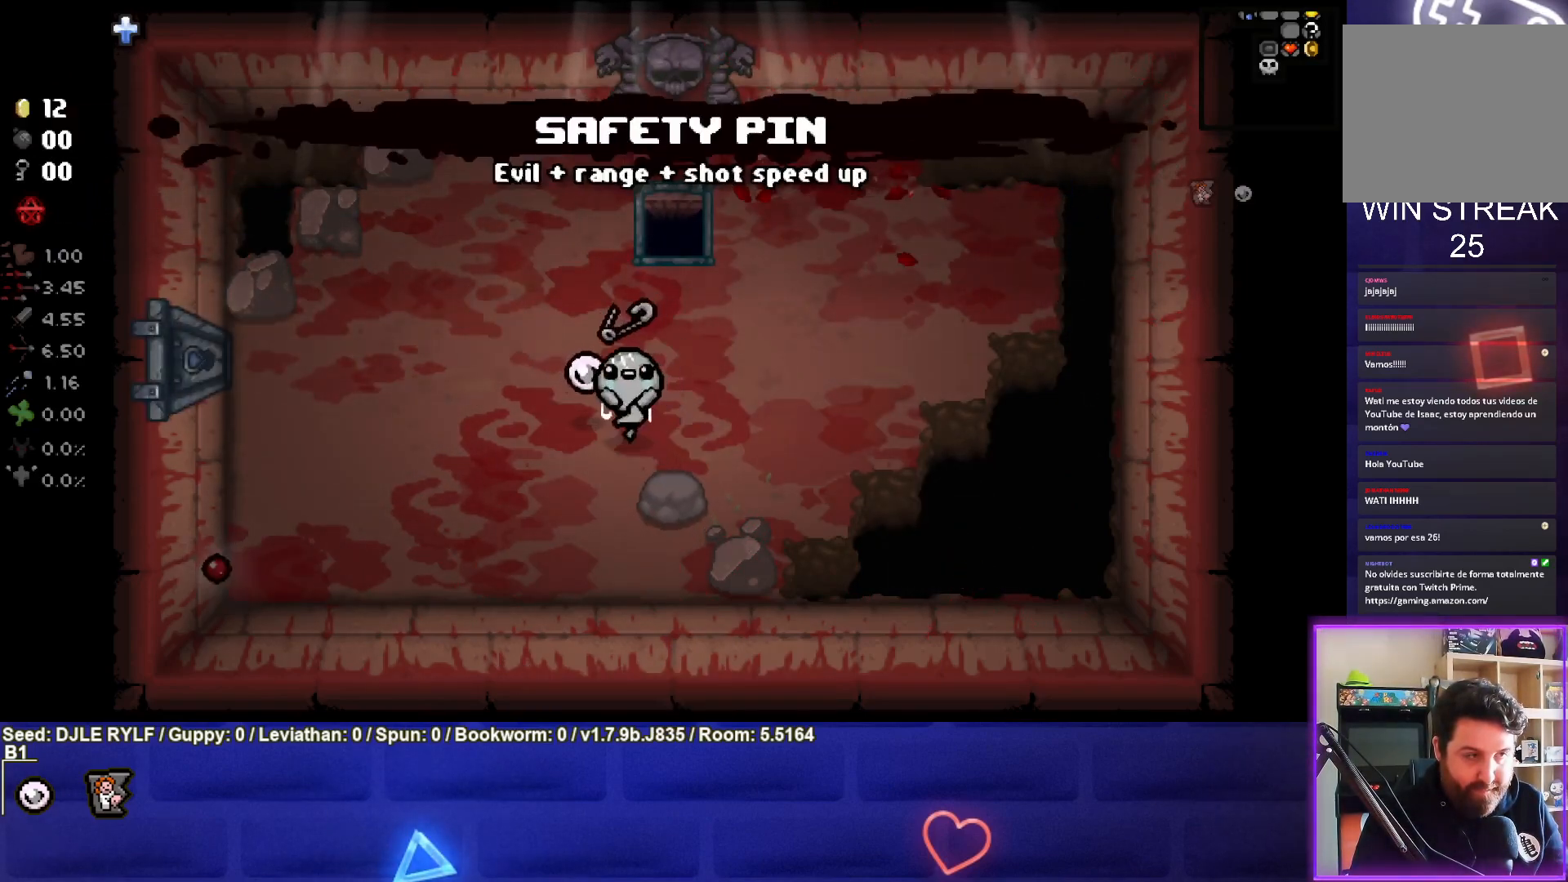
{"buttons": [], "left_stick": "center", "right_stick": "center", "events": [[317, "left_stick", "center"]]}
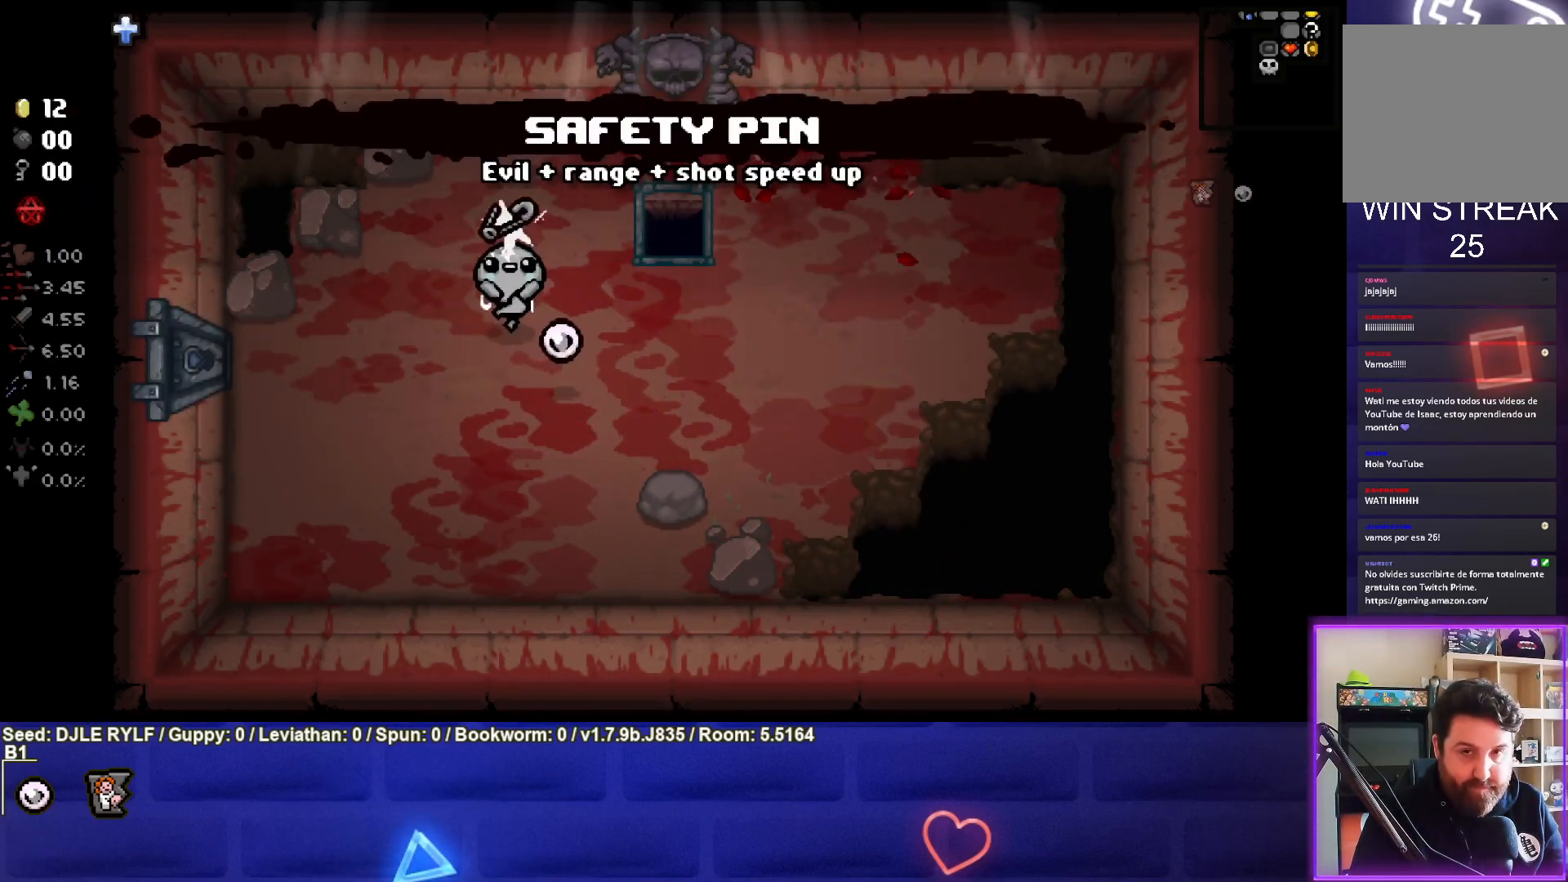
{"buttons": ["SELECT"], "left_stick": "center", "right_stick": "center", "events": [[83, "SELECT", "down"]]}
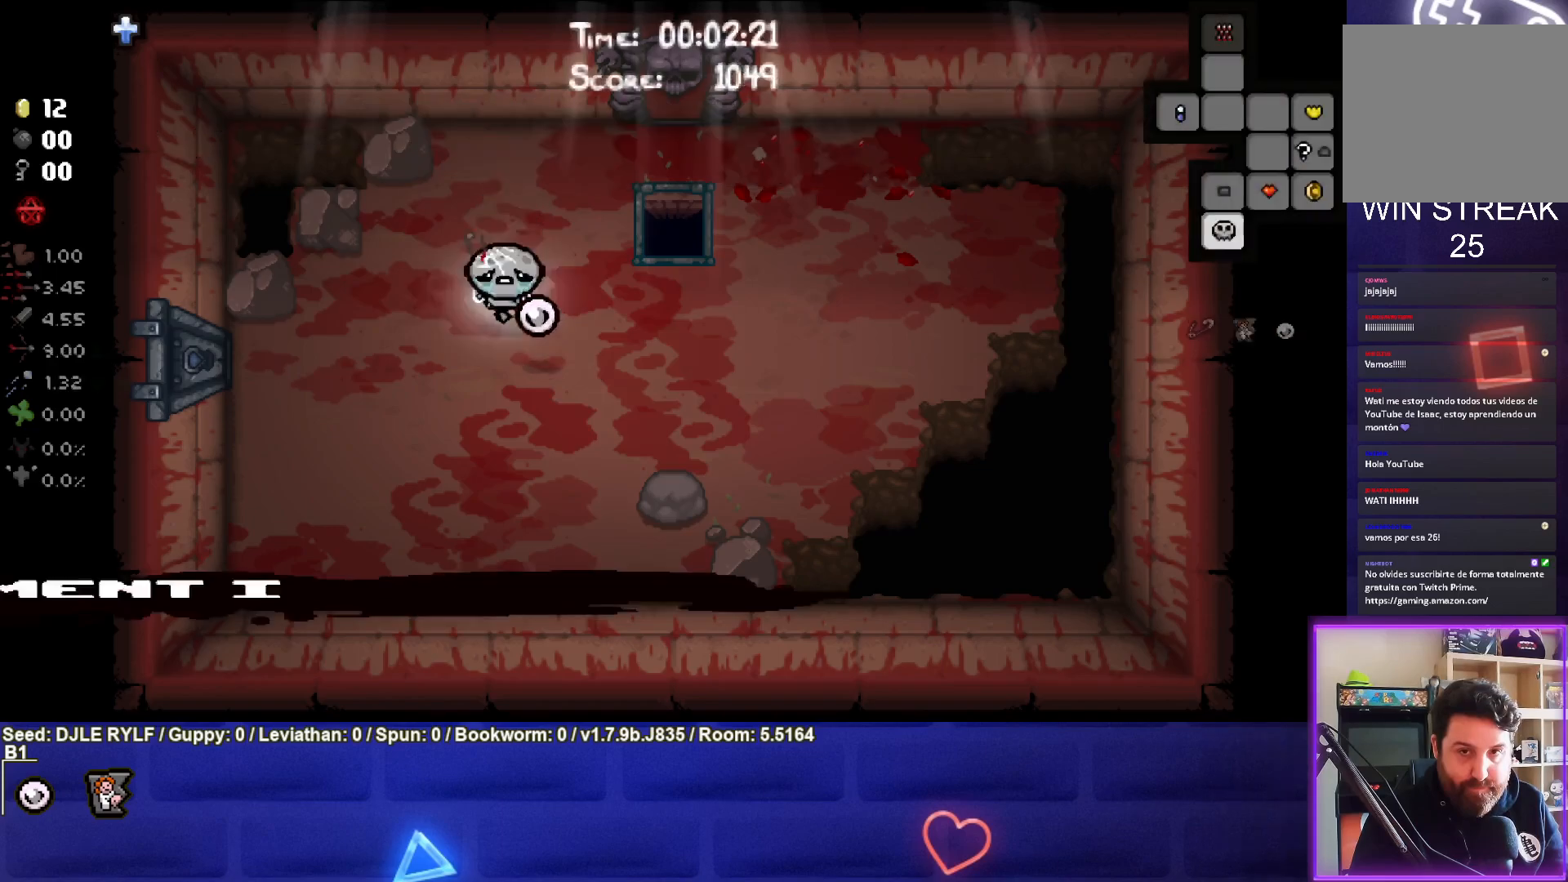
{"buttons": ["SELECT"], "left_stick": "center", "right_stick": "center", "events": []}
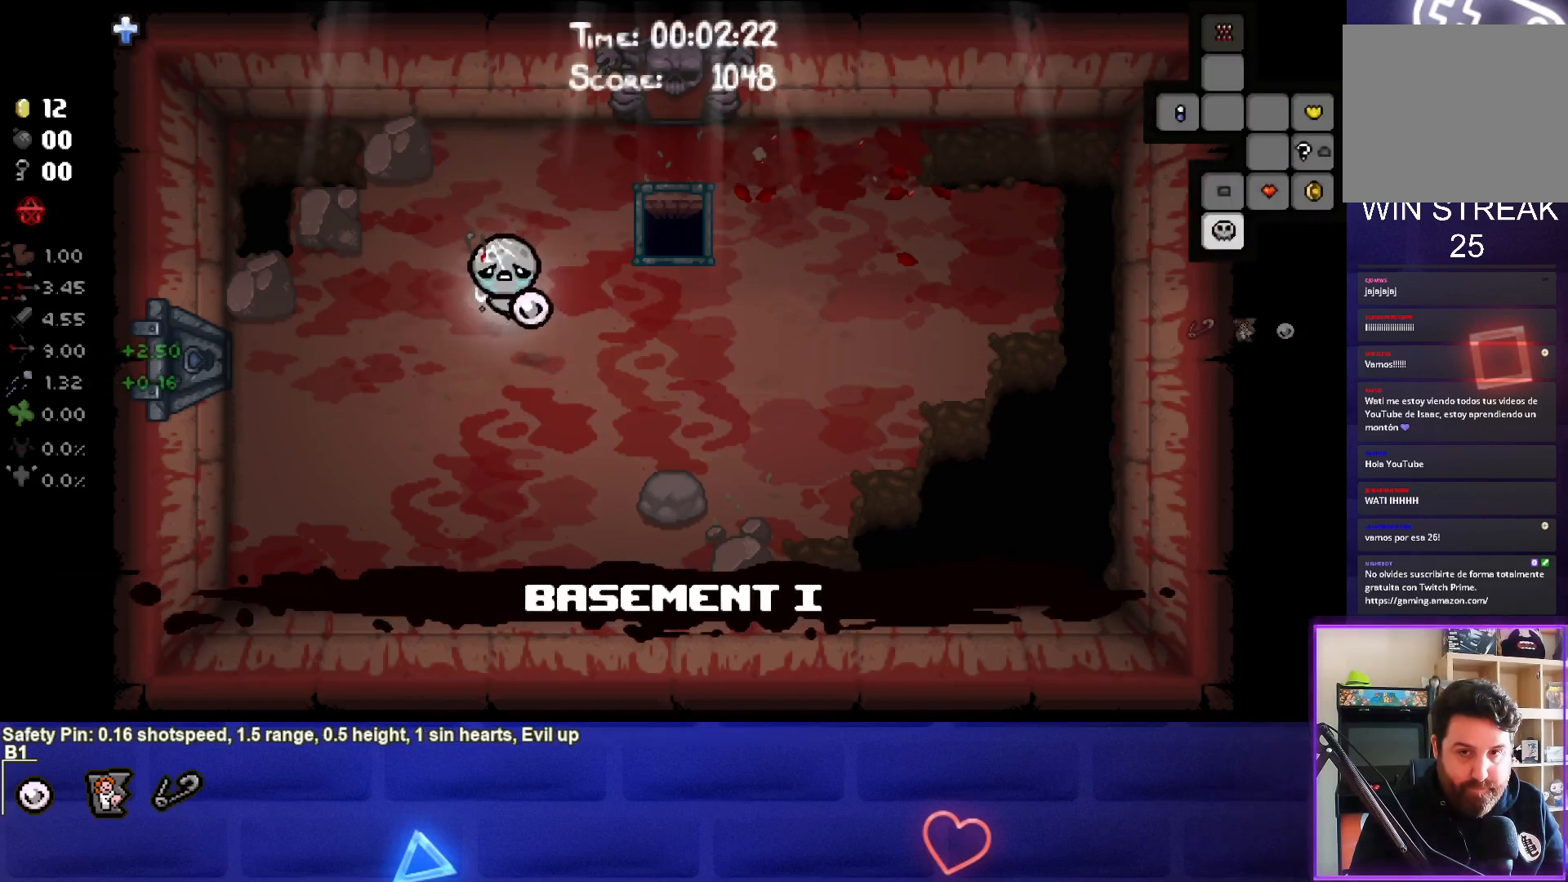
{"buttons": [], "left_stick": "center", "right_stick": "center", "events": [[267, "SELECT", "up"]]}
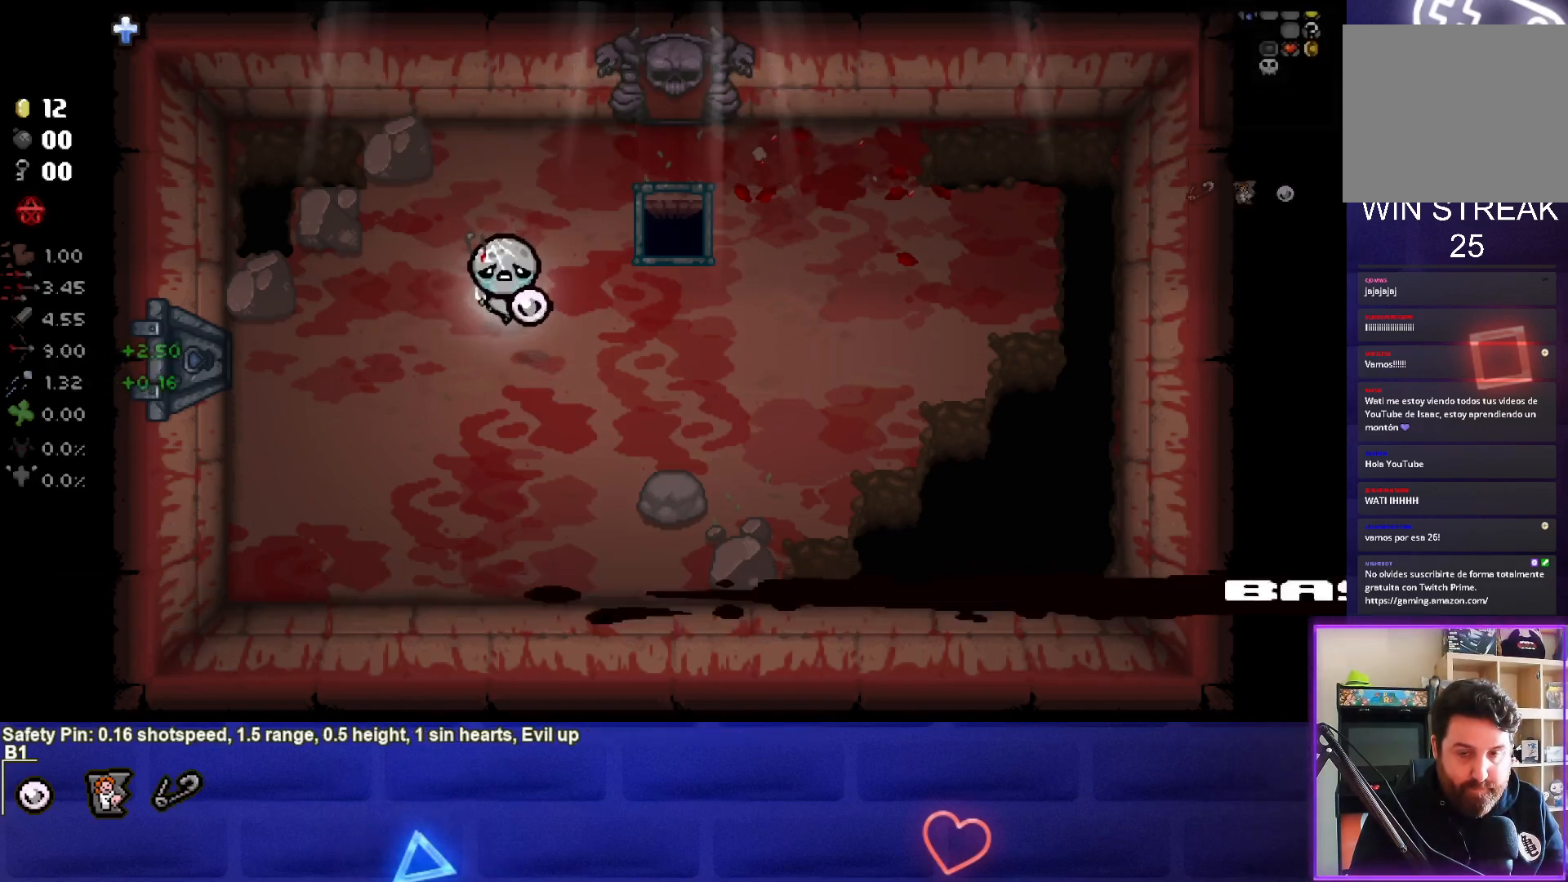
{"buttons": [], "left_stick": "up-right", "right_stick": "center", "events": [[167, "left_stick", "up-right"], [333, "left_stick", "center"], [450, "left_stick", "up-right"]]}
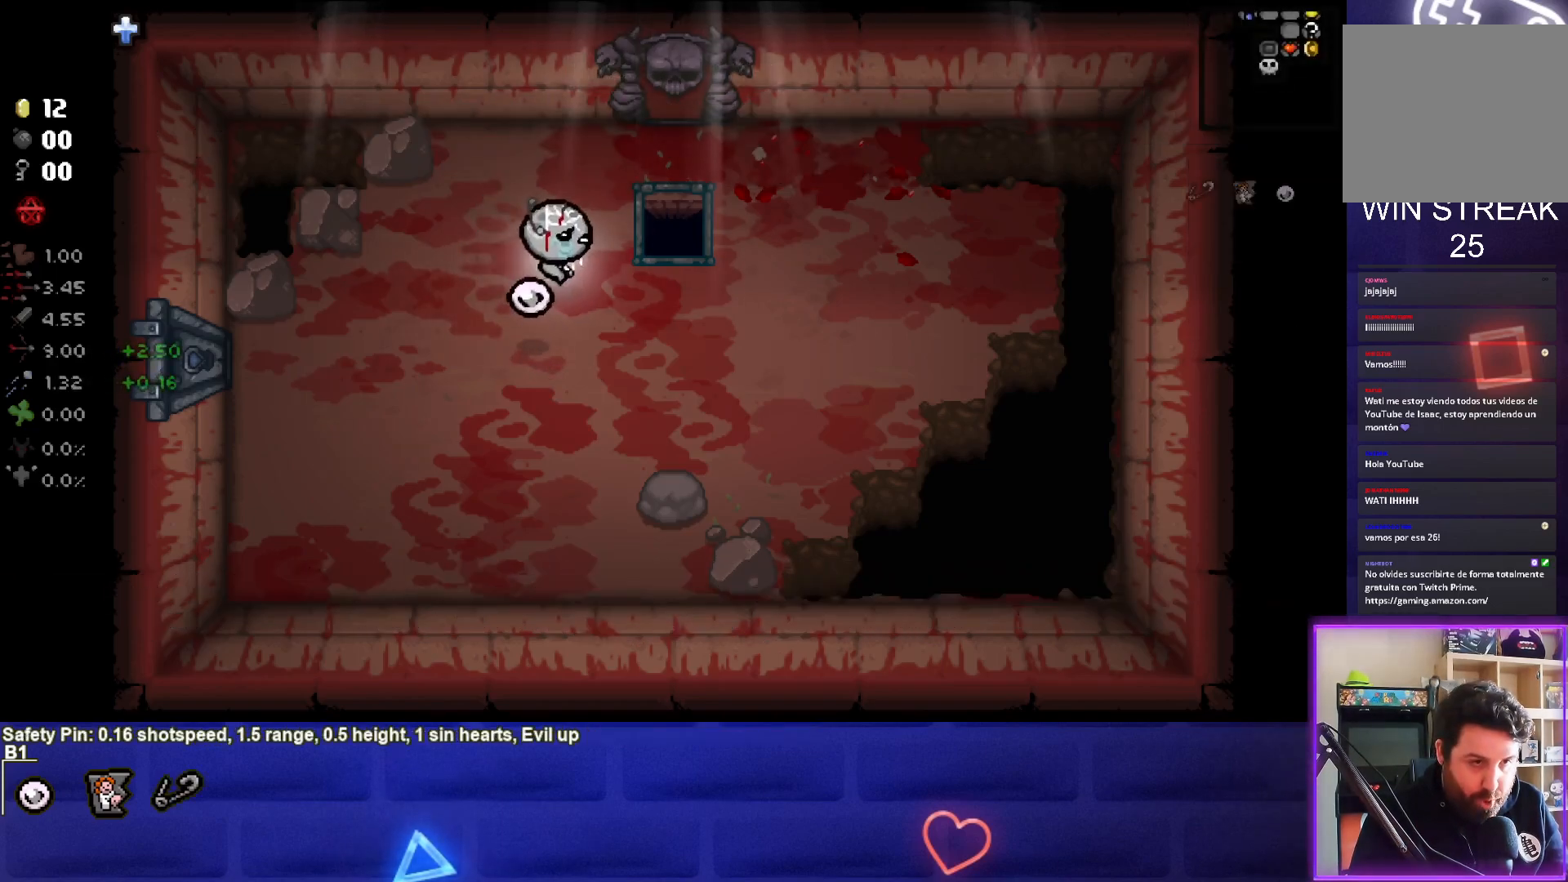
{"buttons": [], "left_stick": "center", "right_stick": "center", "events": [[400, "left_stick", "center"]]}